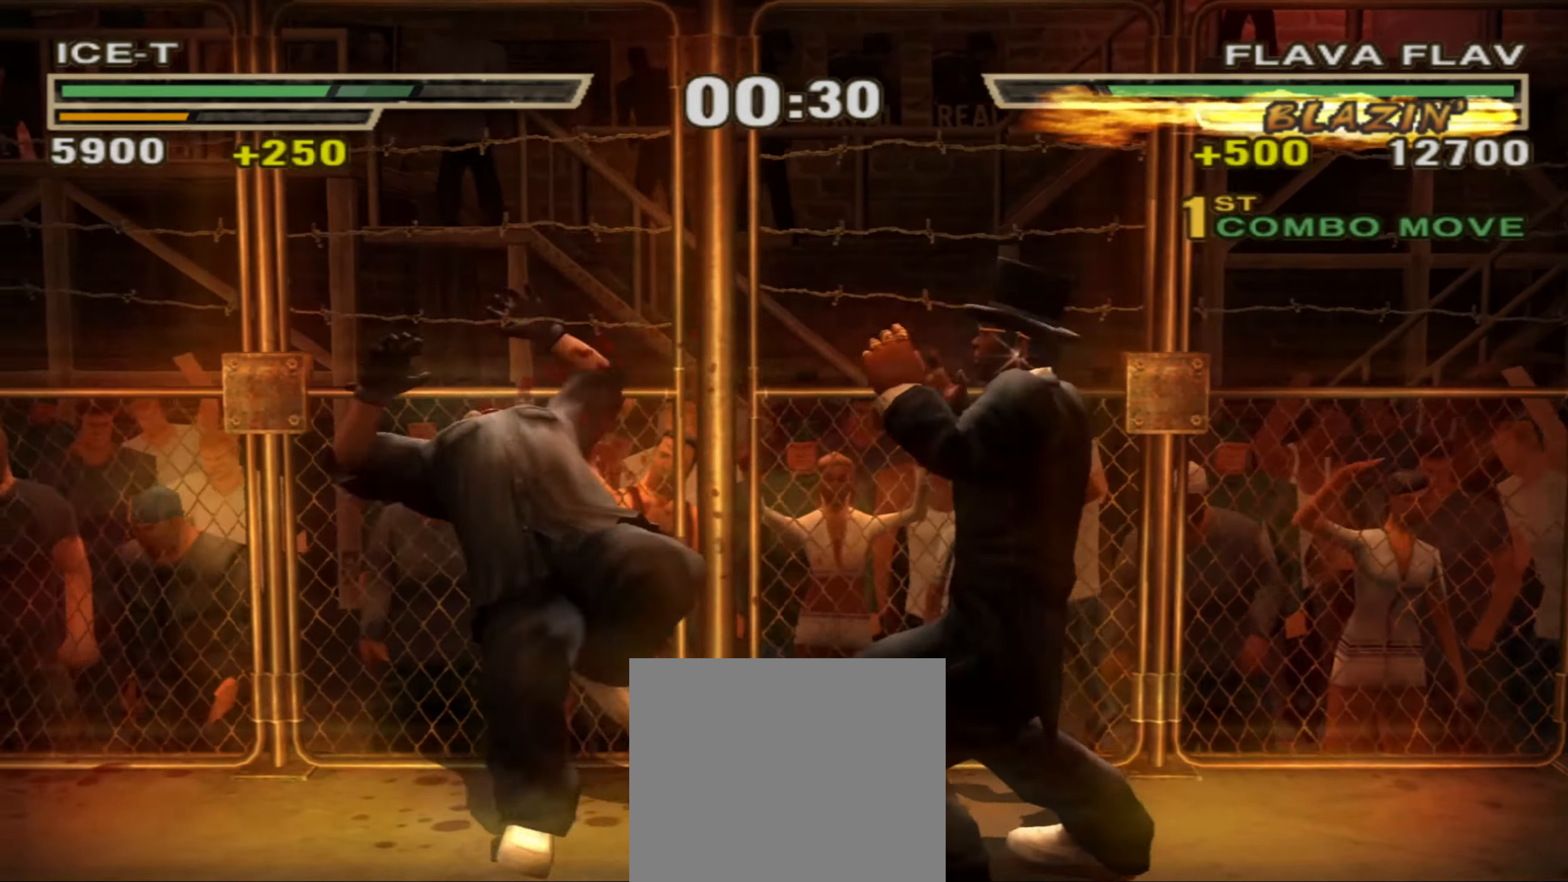
Gameplay with a controller (PlayStation layout); each line is a JSON object with the inputs held at the frame after it. "events" lists button and stick changes between this image and that frame as [ms after this image, input, new state], when the widget could be followed in between. Not read: L3 R3.
{"buttons": ["R1"], "left_stick": "down", "right_stick": "center", "events": [[50, "CIRCLE", "down"], [100, "CIRCLE", "up"], [167, "L1", "down"], [184, "CIRCLE", "down"], [200, "L1", "up"], [217, "CIRCLE", "up"], [300, "CIRCLE", "down"], [350, "CIRCLE", "up"], [350, "left_stick", "down-left"], [434, "left_stick", "down"], [467, "R1", "down"]]}
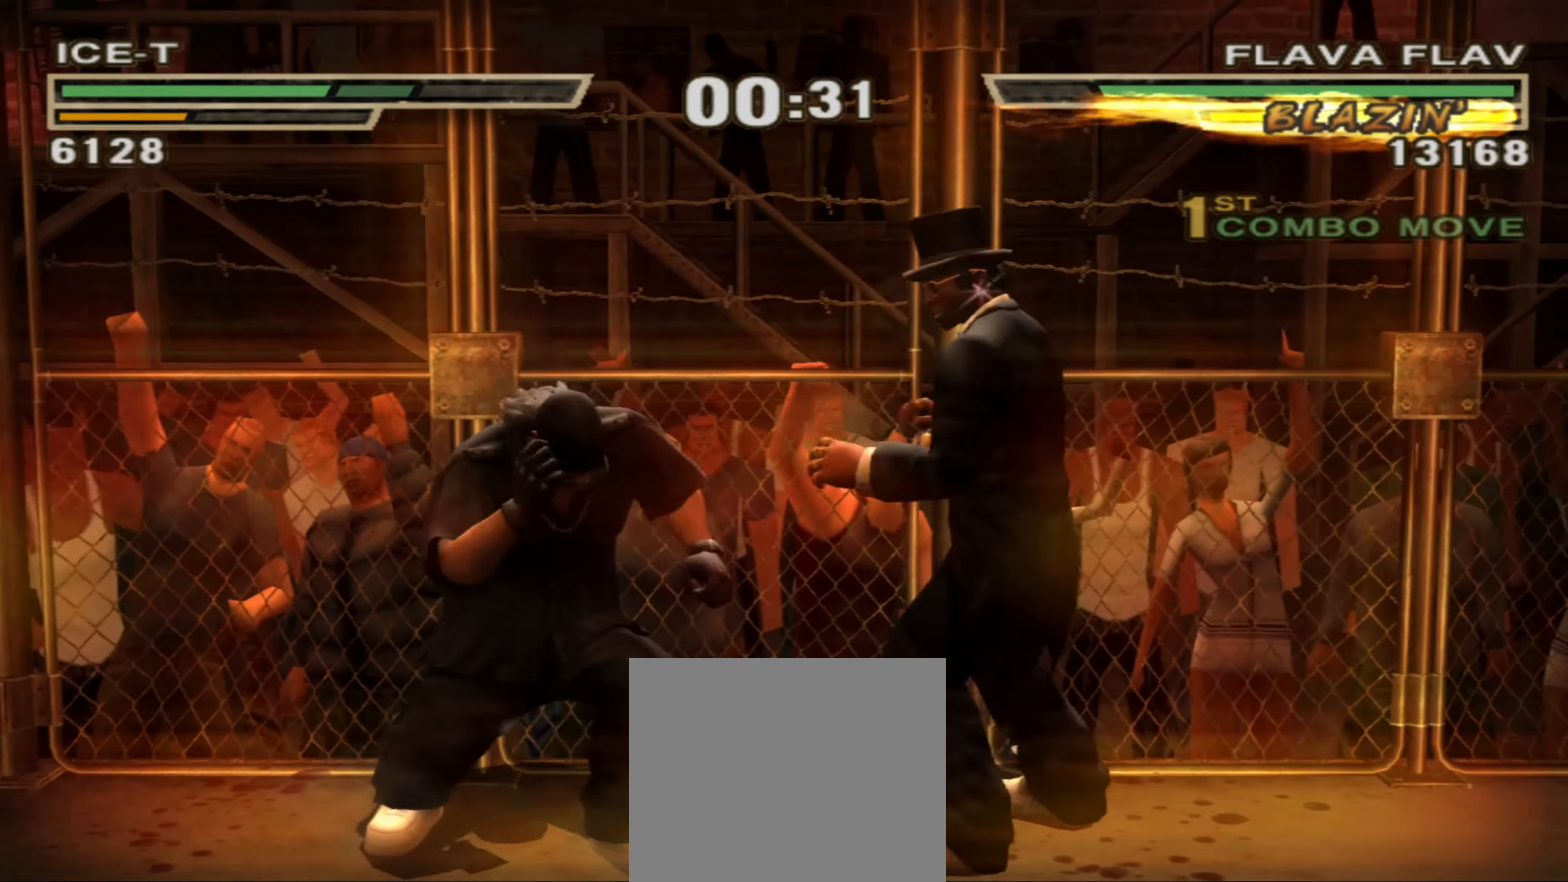
{"buttons": [], "left_stick": "center", "right_stick": "center", "events": [[50, "R1", "up"], [217, "left_stick", "center"], [300, "TRIANGLE", "down"], [350, "TRIANGLE", "up"], [433, "TRIANGLE", "down"], [466, "TRIANGLE", "up"]]}
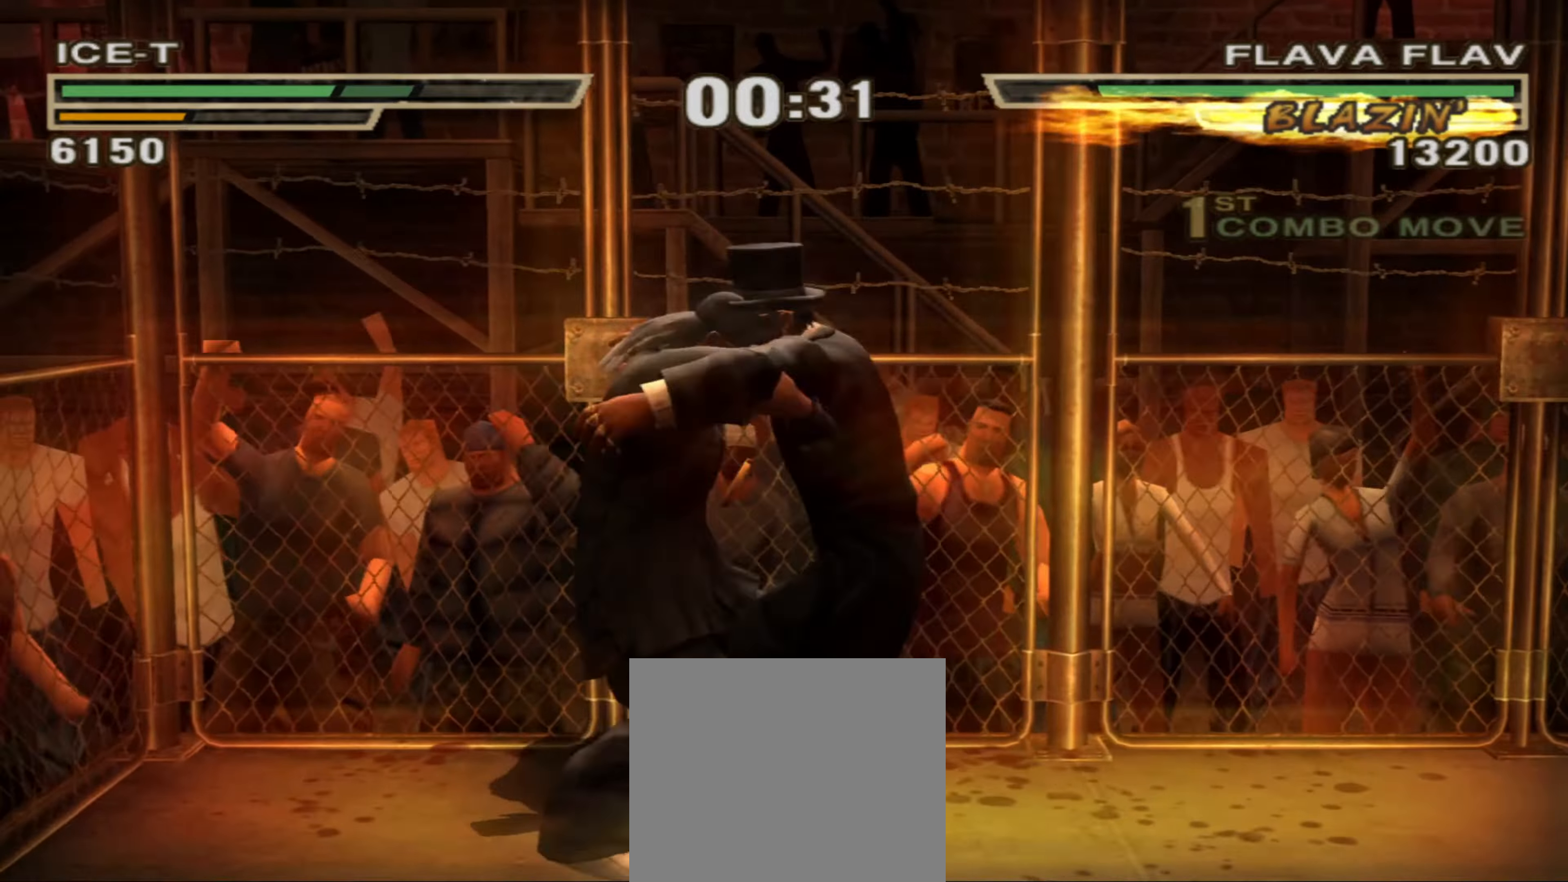
{"buttons": [], "left_stick": "right", "right_stick": "center", "events": [[33, "TRIANGLE", "down"], [83, "TRIANGLE", "up"], [216, "left_stick", "right"]]}
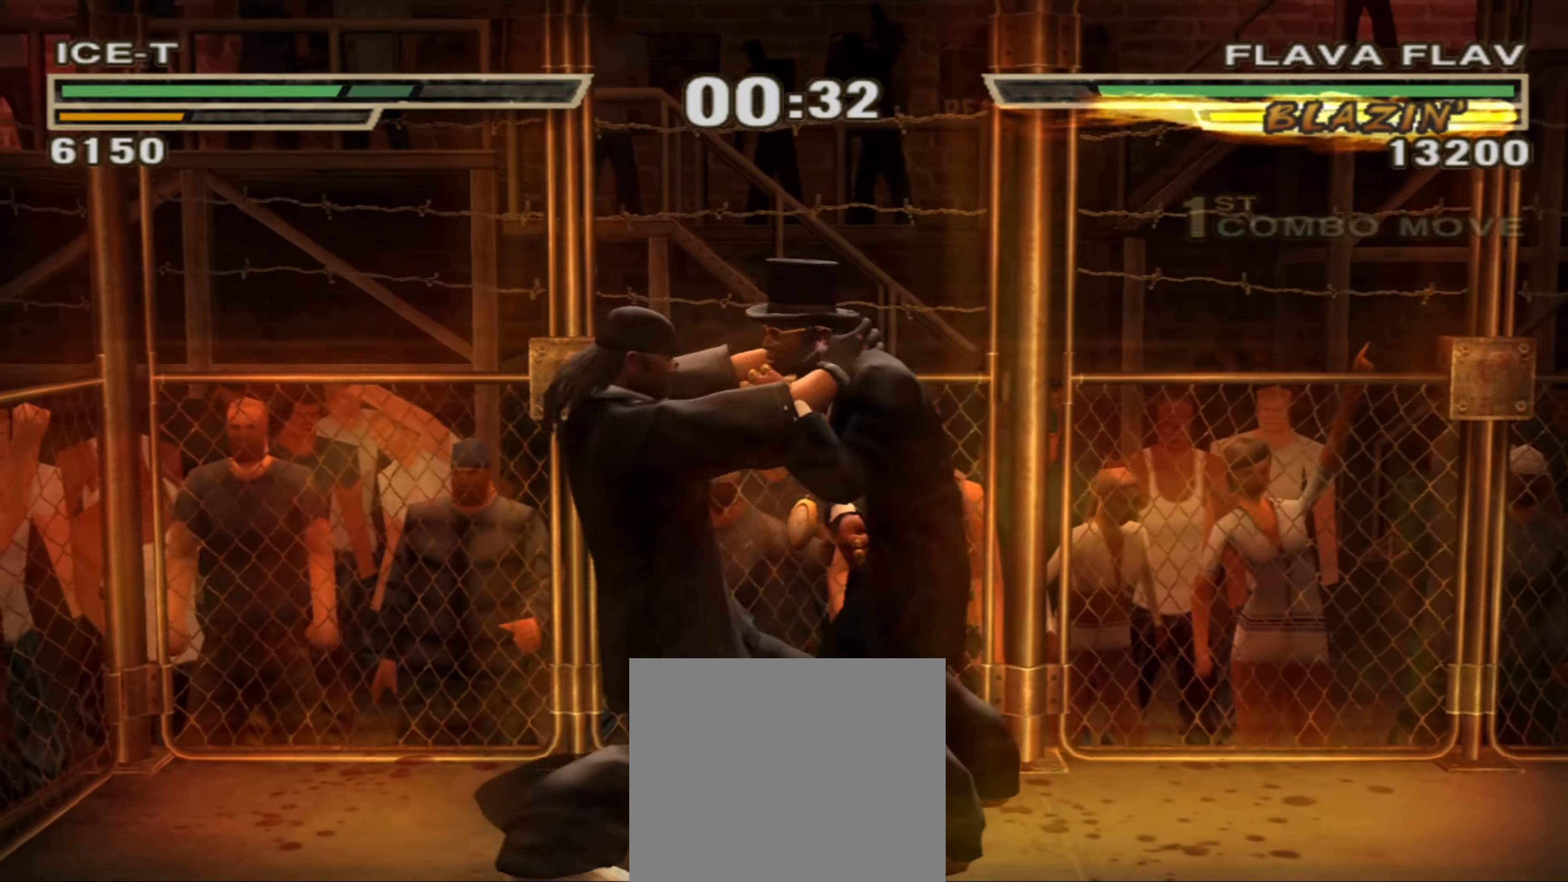
{"buttons": ["CROSS"], "left_stick": "right", "right_stick": "center", "events": [[500, "CROSS", "down"]]}
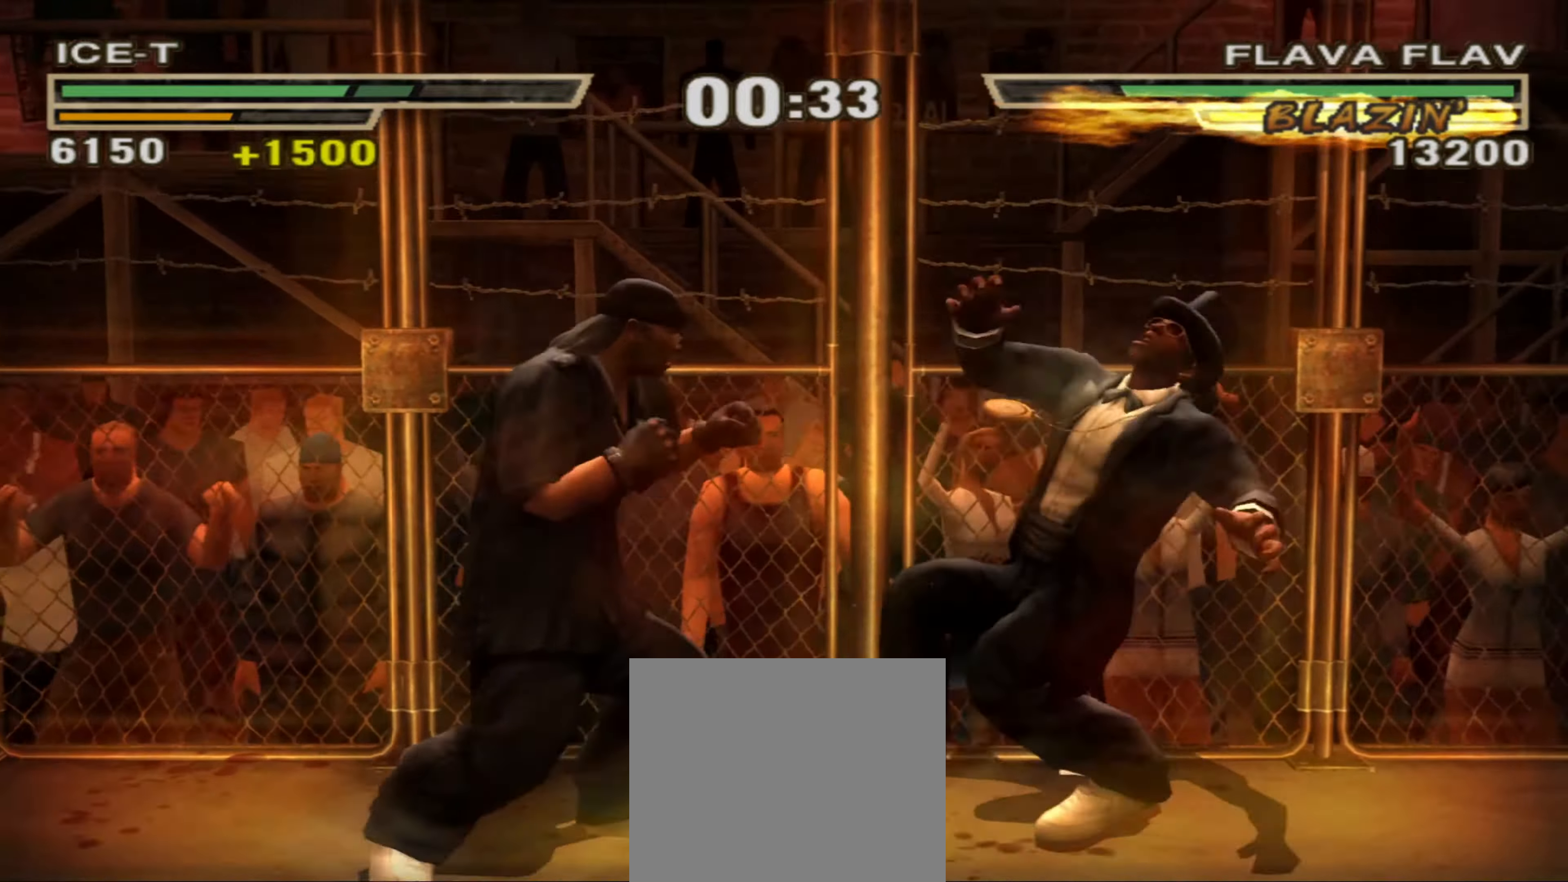
{"buttons": [], "left_stick": "up", "right_stick": "center", "events": [[50, "CROSS", "up"], [116, "CROSS", "down"], [166, "CROSS", "up"], [266, "left_stick", "center"], [400, "left_stick", "up"]]}
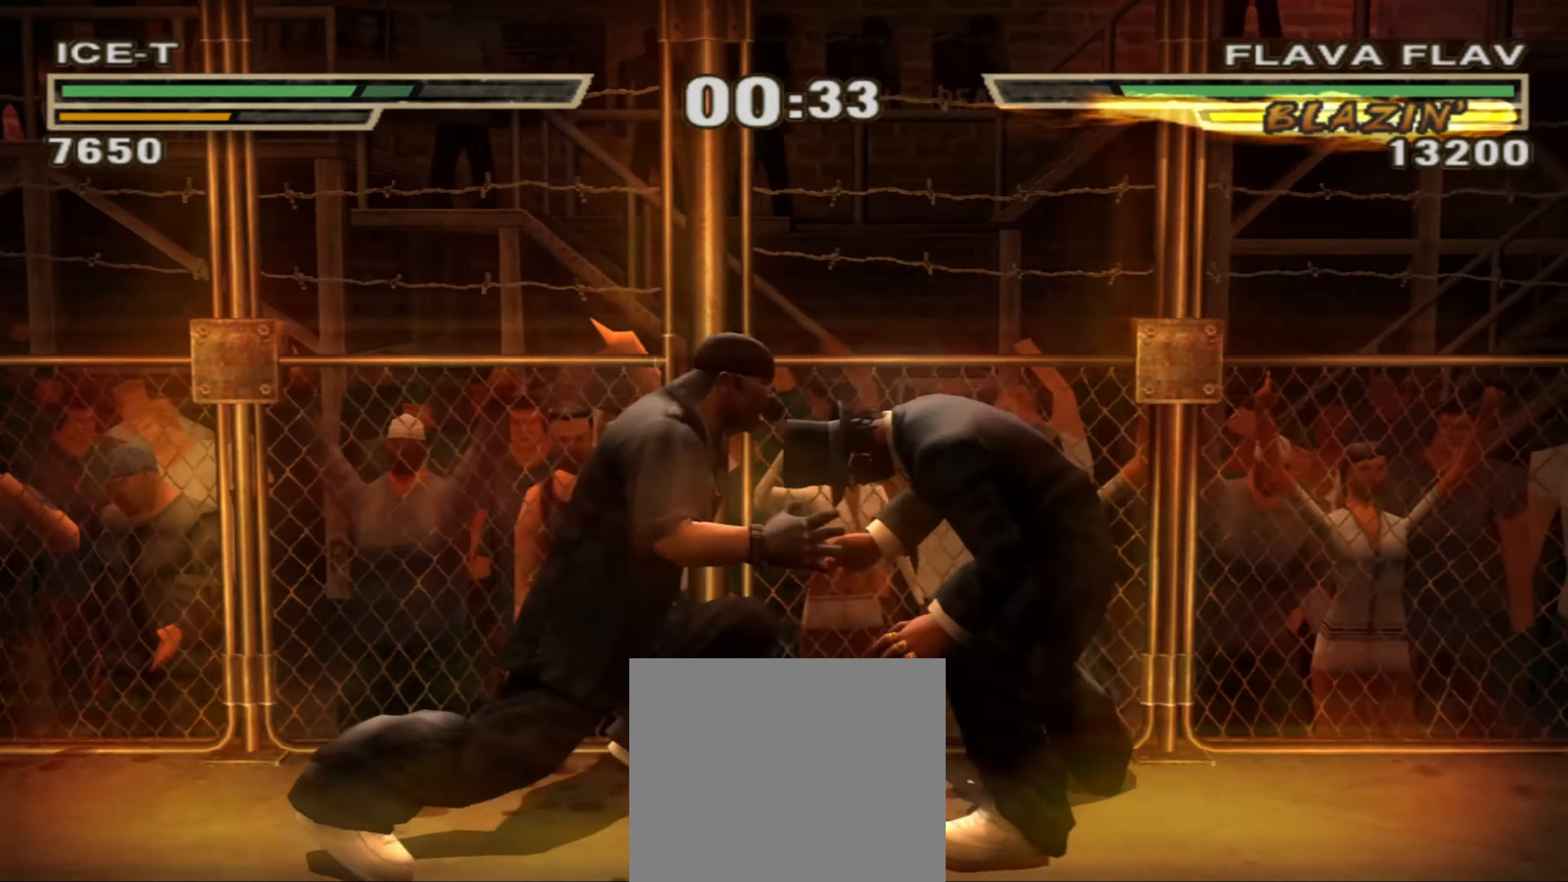
{"buttons": [], "left_stick": "up", "right_stick": "center", "events": [[216, "CROSS", "down"], [266, "CROSS", "up"], [333, "CROSS", "down"], [383, "CROSS", "up"]]}
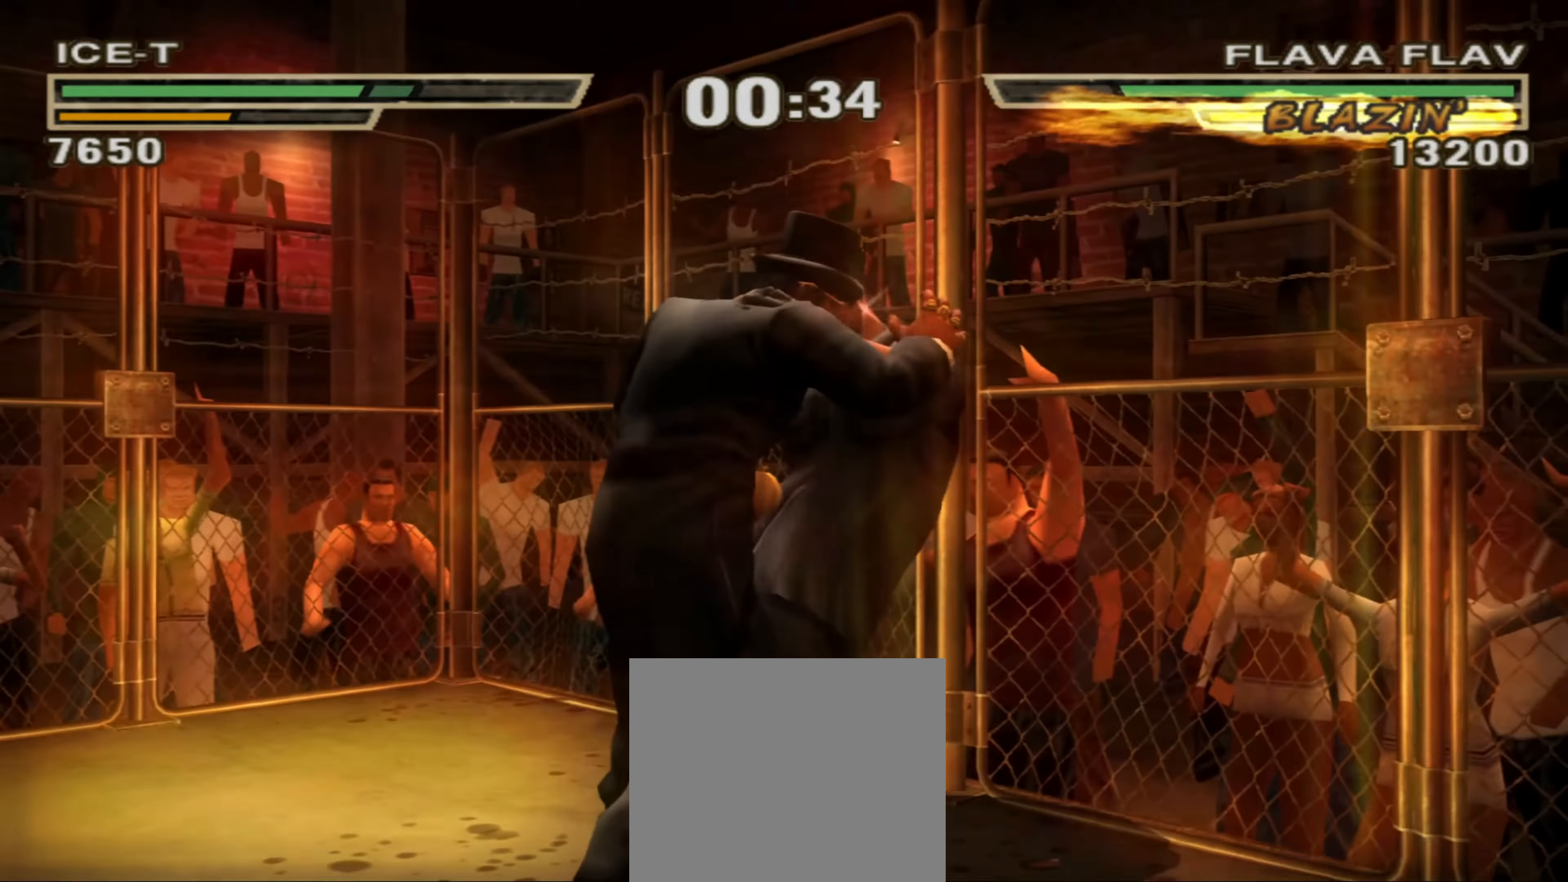
{"buttons": [], "left_stick": "center", "right_stick": "center", "events": [[83, "left_stick", "center"]]}
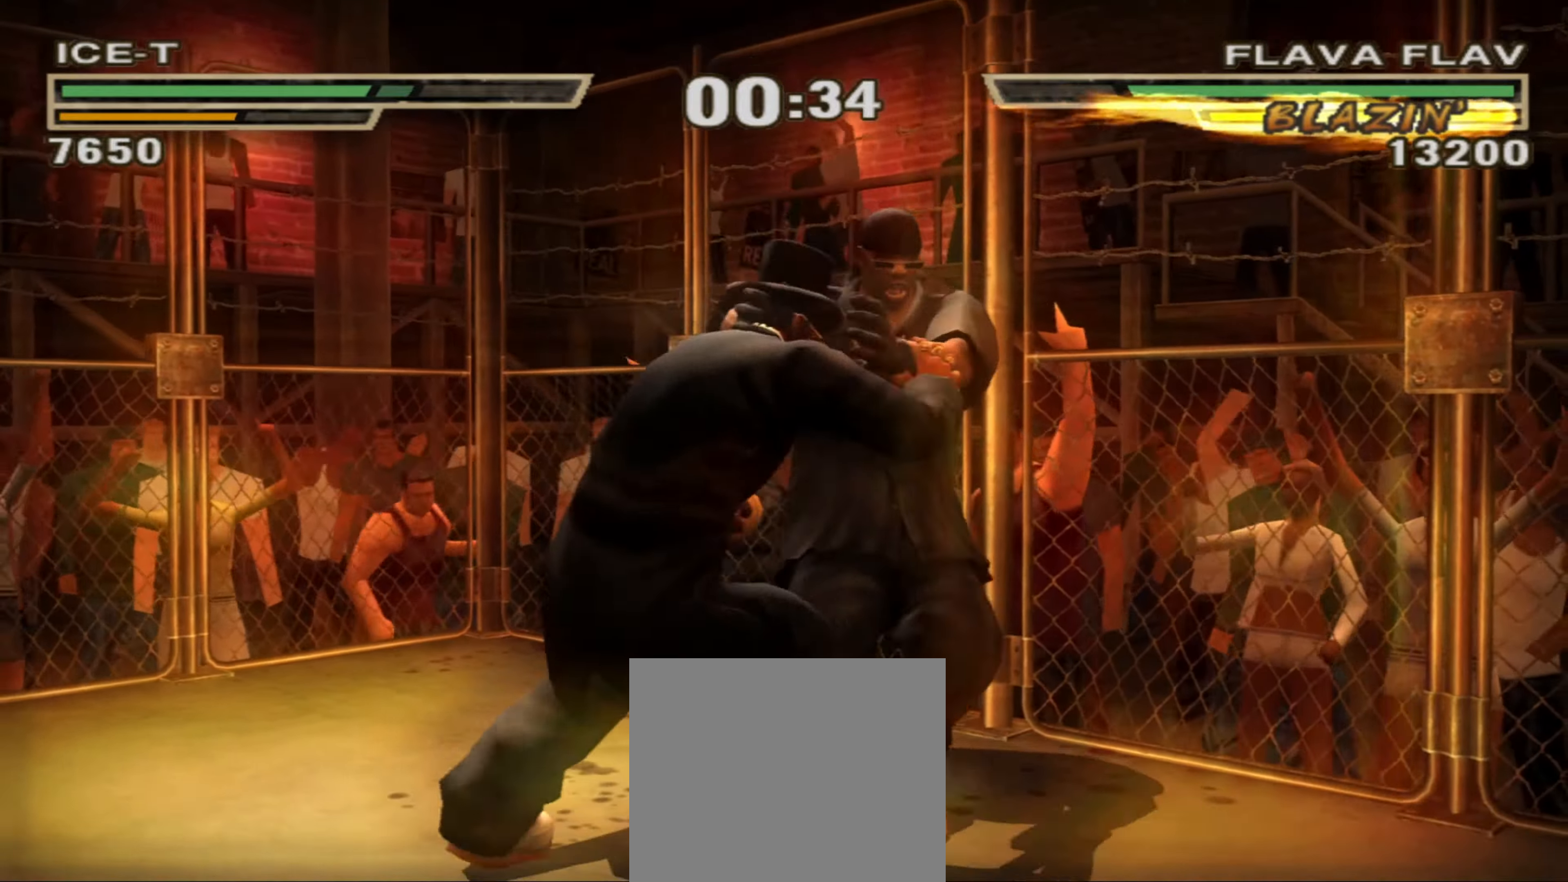
{"buttons": [], "left_stick": "center", "right_stick": "center", "events": [[350, "left_stick", "up"], [416, "left_stick", "center"]]}
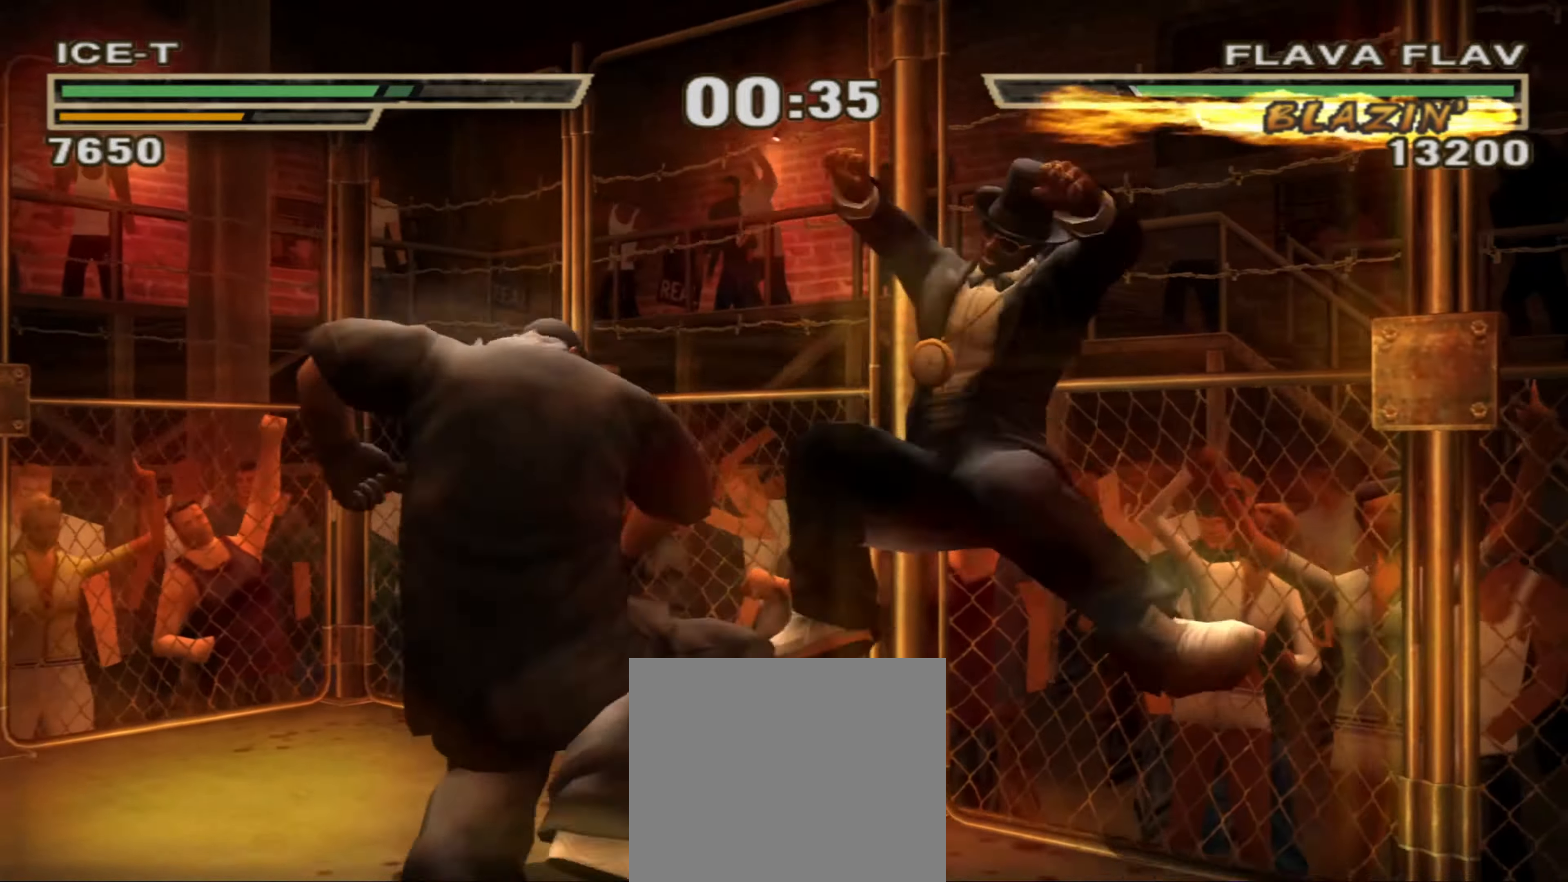
{"buttons": [], "left_stick": "center", "right_stick": "center", "events": [[33, "left_stick", "down"], [116, "left_stick", "center"], [233, "left_stick", "down"], [316, "left_stick", "center"]]}
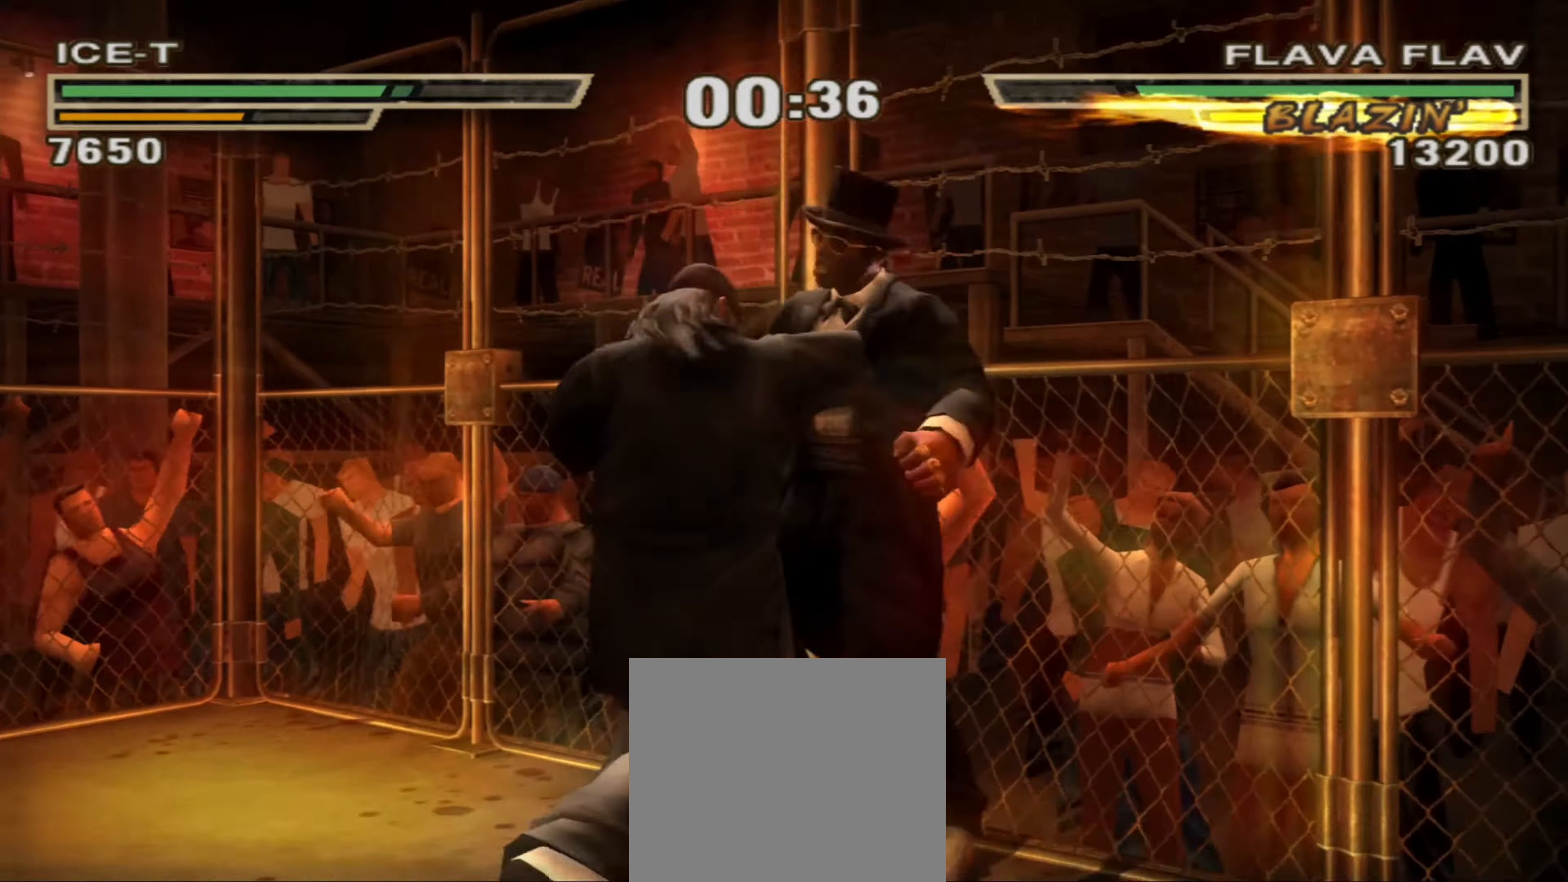
{"buttons": [], "left_stick": "center", "right_stick": "center", "events": [[100, "CIRCLE", "down"], [166, "CIRCLE", "up"], [166, "left_stick", "up"], [216, "R1", "down"], [233, "left_stick", "center"], [283, "R1", "up"]]}
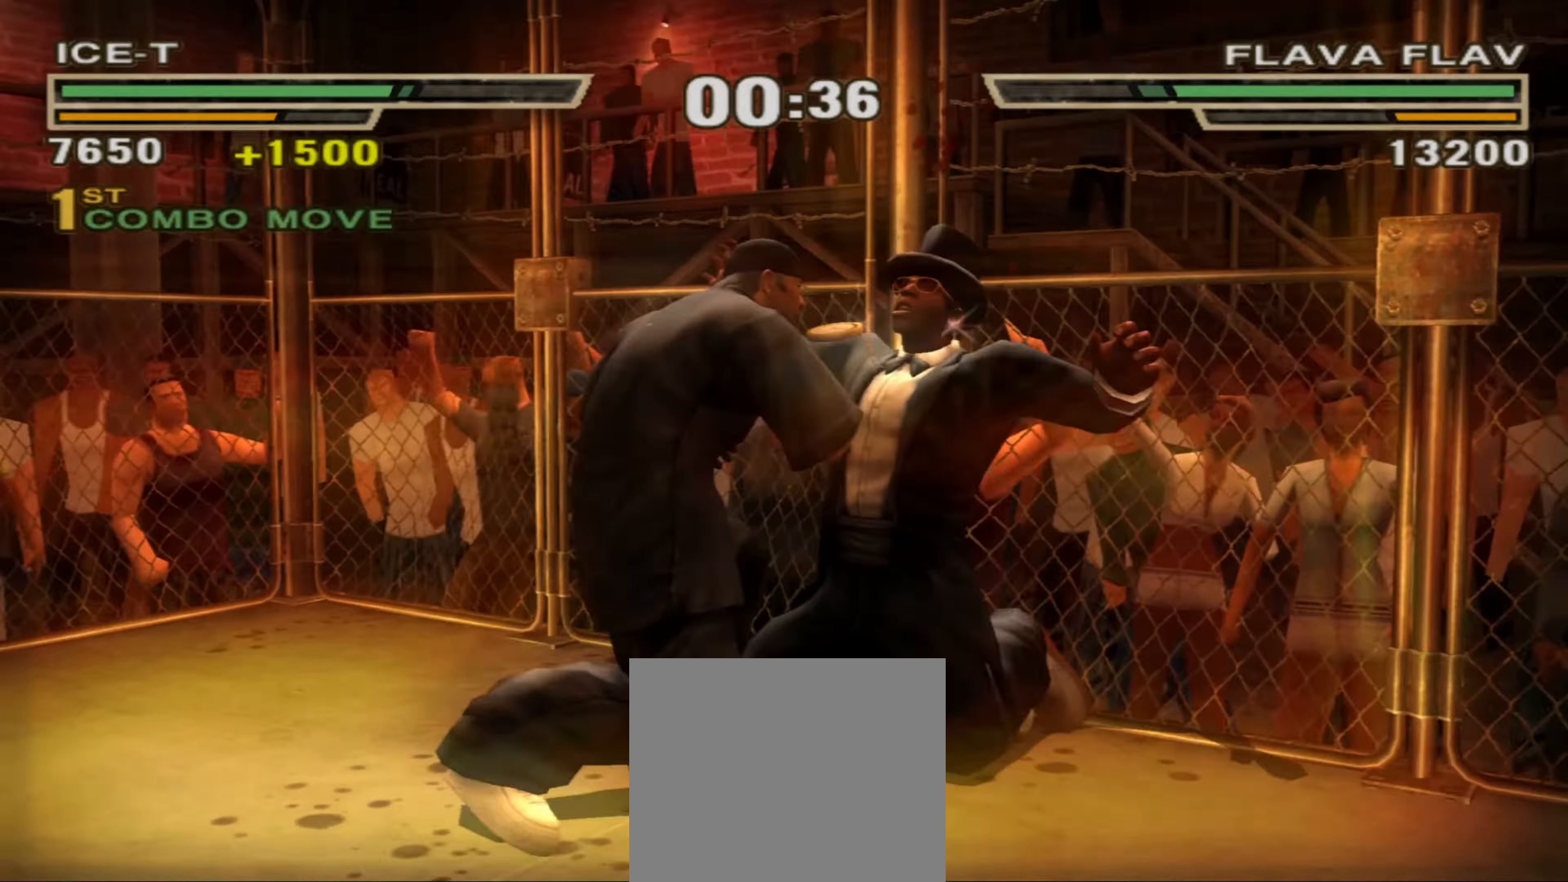
{"buttons": [], "left_stick": "down-right", "right_stick": "center", "events": [[366, "left_stick", "down-right"], [433, "TRIANGLE", "down"], [450, "TRIANGLE", "up"]]}
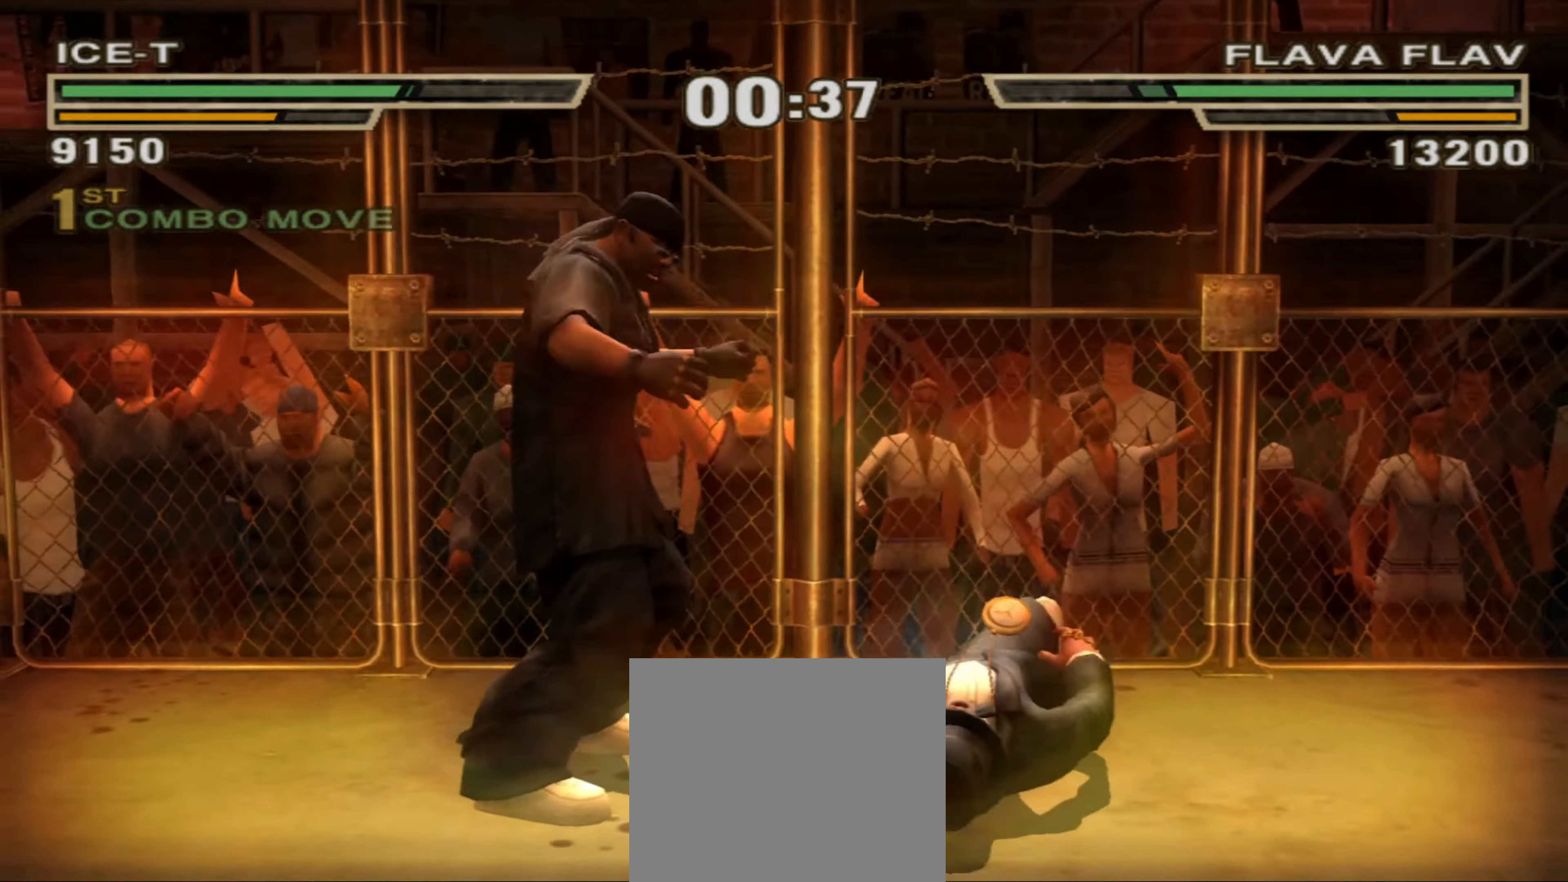
{"buttons": ["TRIANGLE"], "left_stick": "right", "right_stick": "center", "events": [[33, "TRIANGLE", "down"], [83, "TRIANGLE", "up"], [166, "TRIANGLE", "down"], [216, "TRIANGLE", "up"], [250, "left_stick", "right"], [283, "TRIANGLE", "down"], [333, "TRIANGLE", "up"], [383, "TRIANGLE", "down"], [450, "TRIANGLE", "up"], [500, "TRIANGLE", "down"]]}
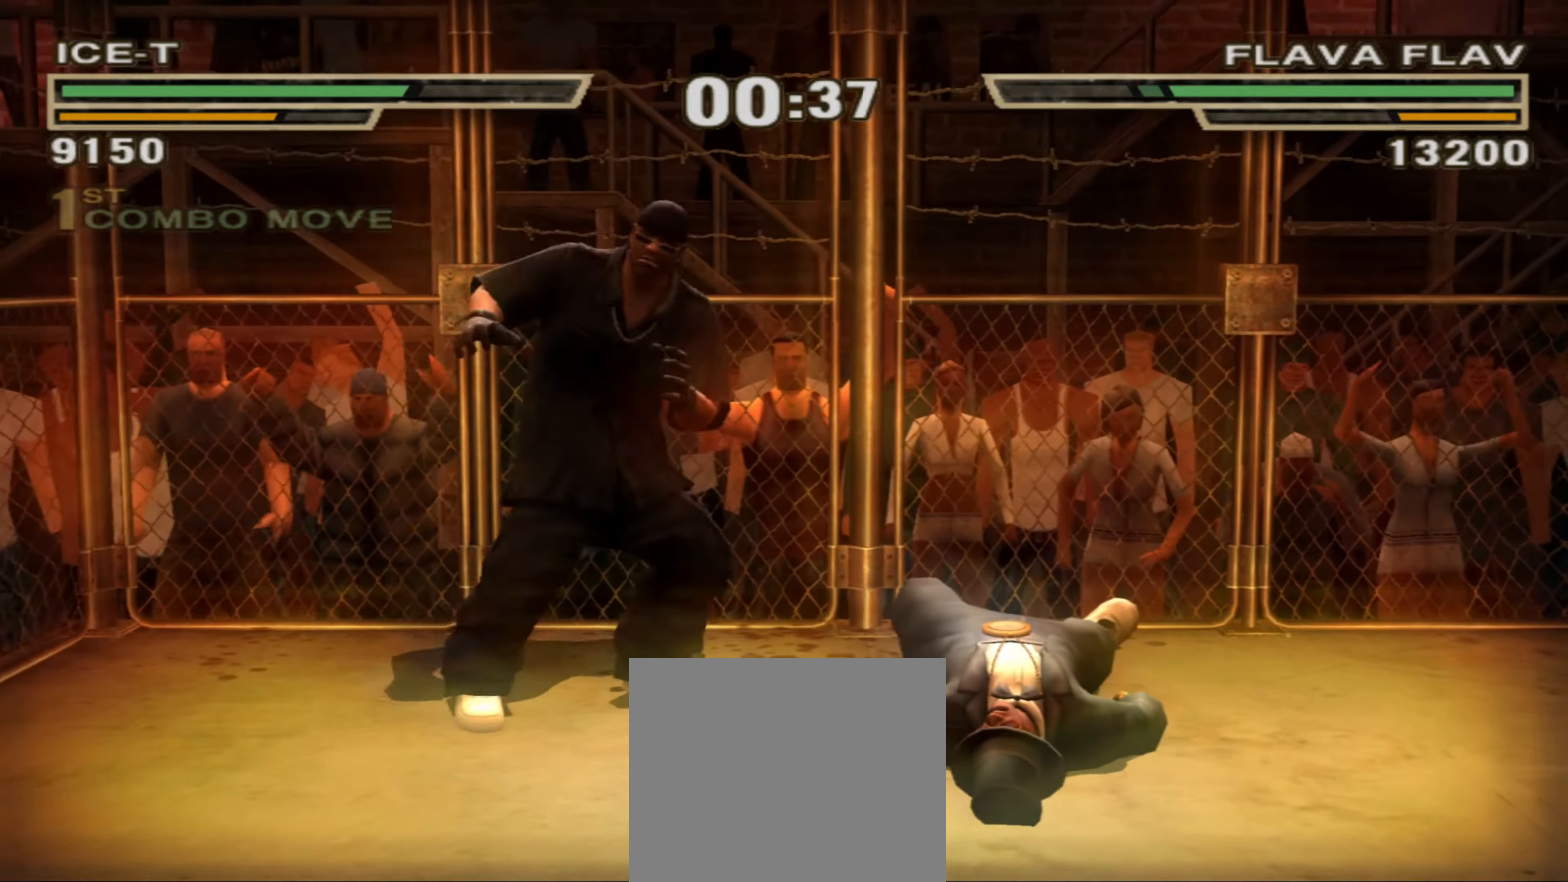
{"buttons": [], "left_stick": "center", "right_stick": "center", "events": [[233, "TRIANGLE", "up"], [283, "left_stick", "center"], [383, "left_stick", "left"], [433, "left_stick", "center"], [450, "CIRCLE", "down"], [500, "CIRCLE", "up"]]}
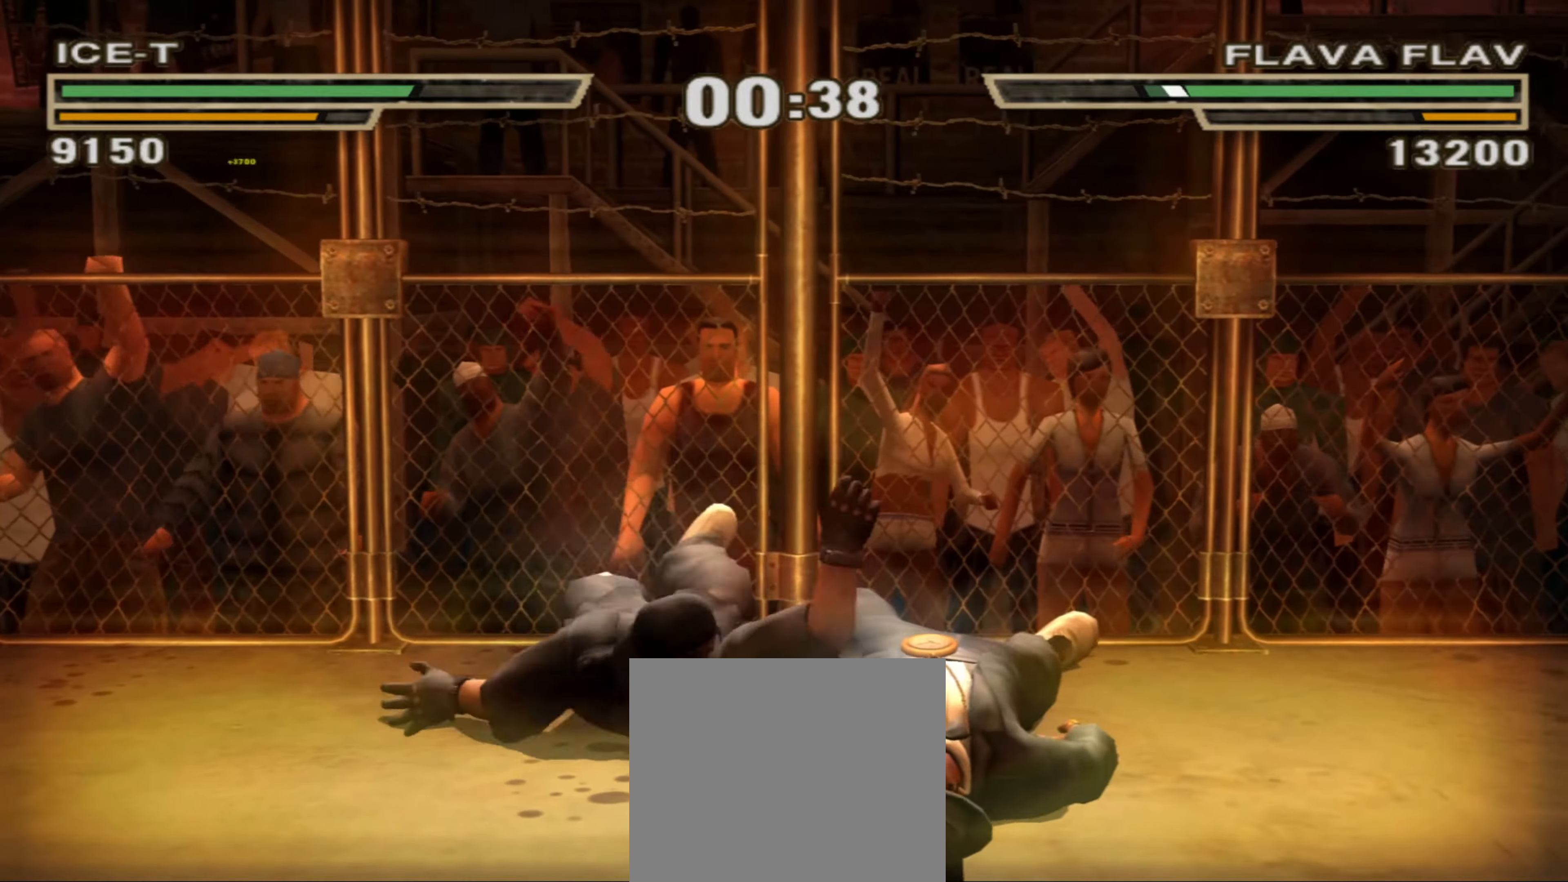
{"buttons": [], "left_stick": "down-left", "right_stick": "center", "events": [[50, "left_stick", "down-left"]]}
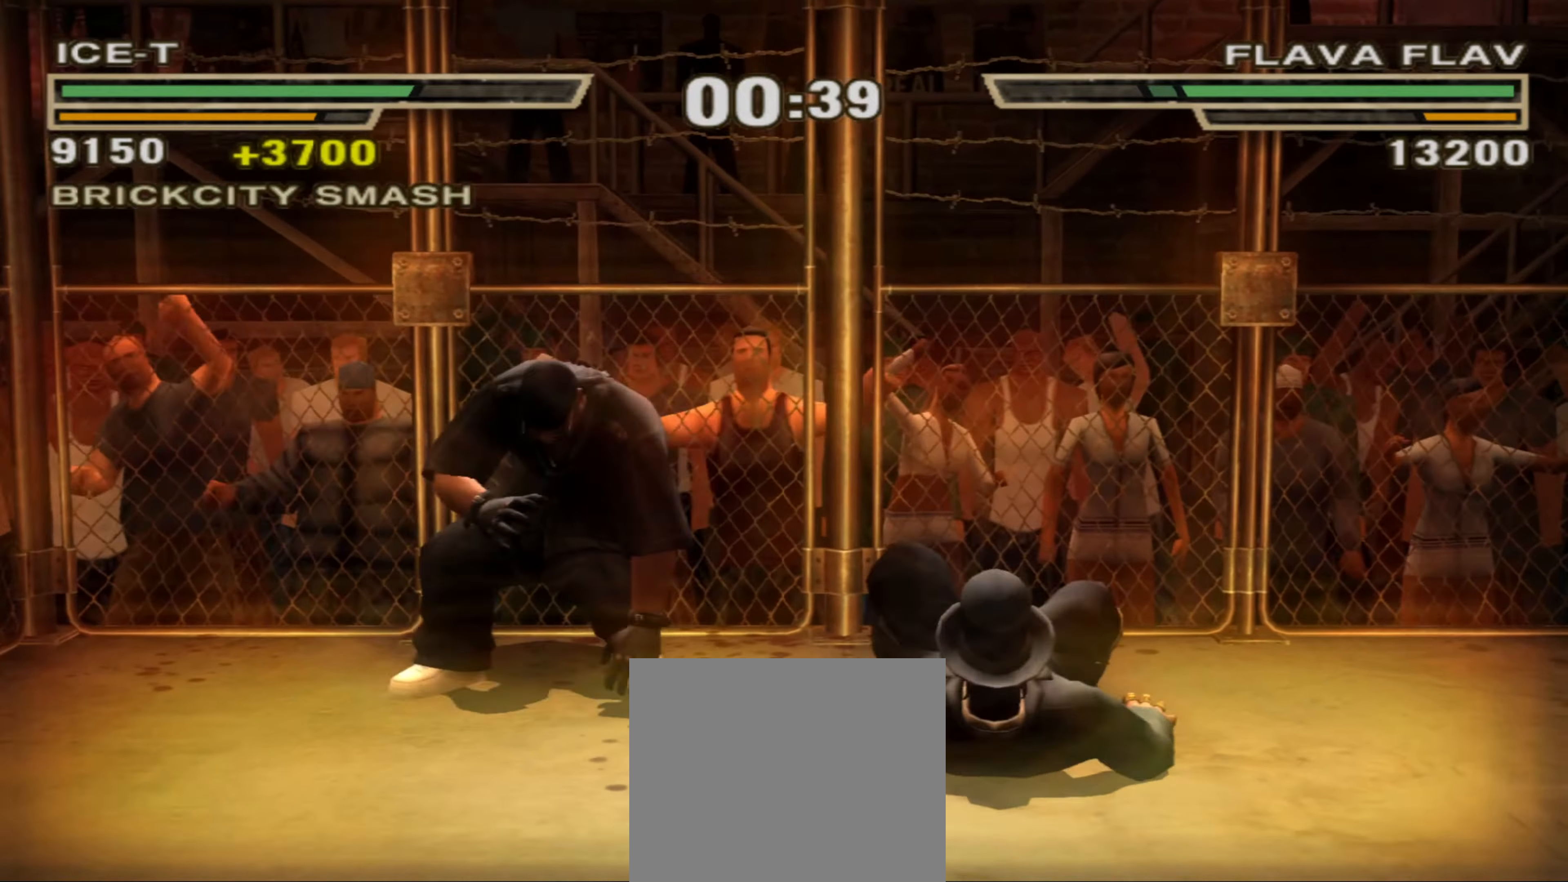
{"buttons": [], "left_stick": "down-left", "right_stick": "center", "events": []}
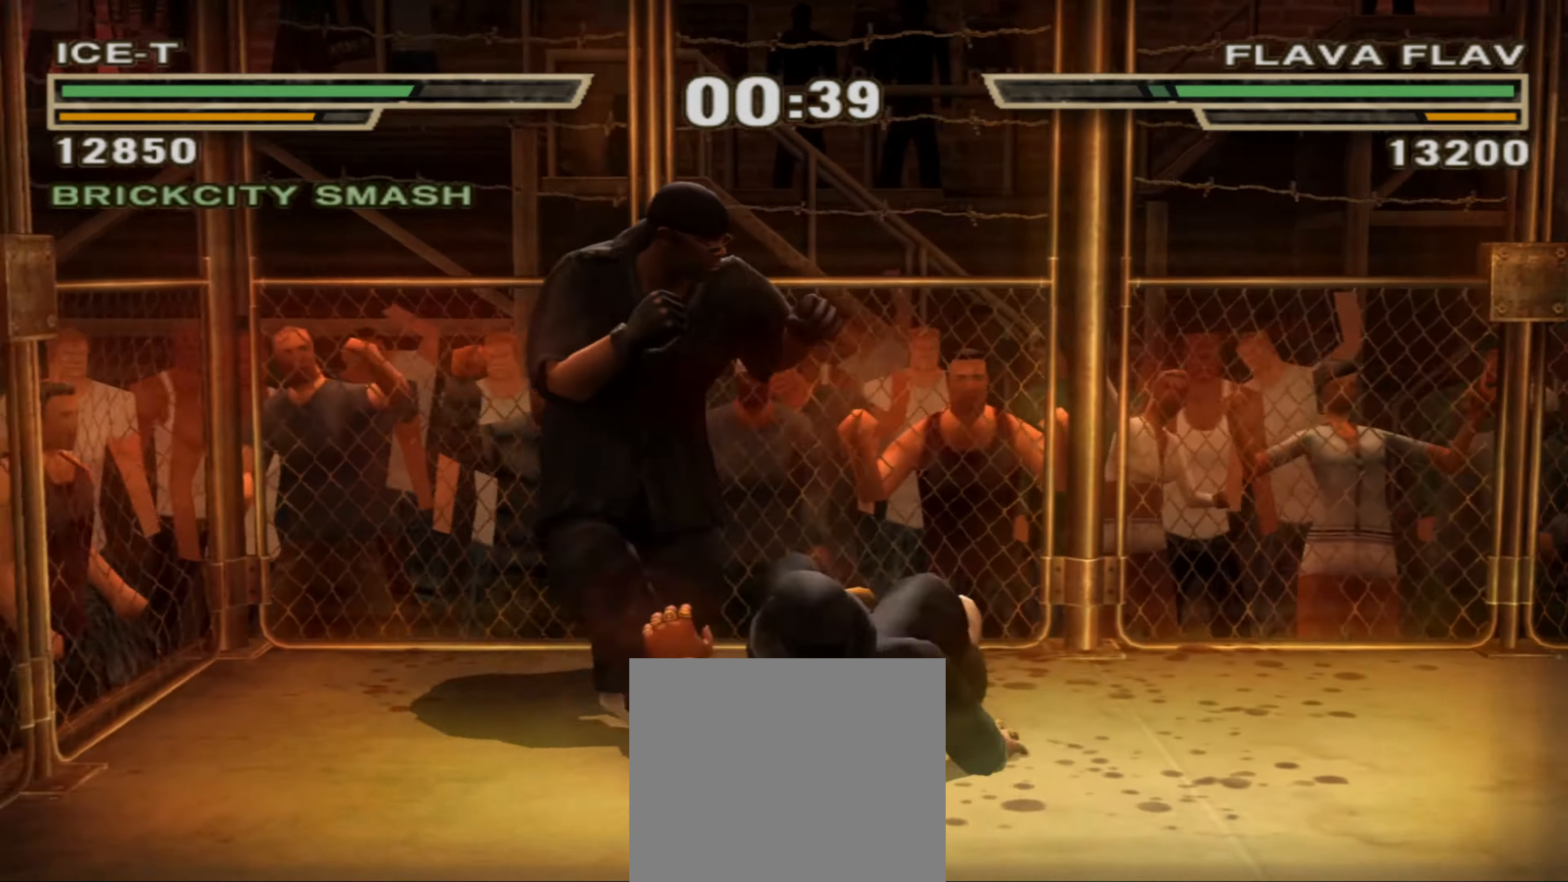
{"buttons": ["CROSS", "L1"], "left_stick": "left", "right_stick": "center", "events": [[17, "left_stick", "left"], [233, "SQUARE", "down"], [317, "SQUARE", "up"], [367, "SQUARE", "down"], [417, "SQUARE", "up"], [467, "L1", "down"], [500, "CROSS", "down"]]}
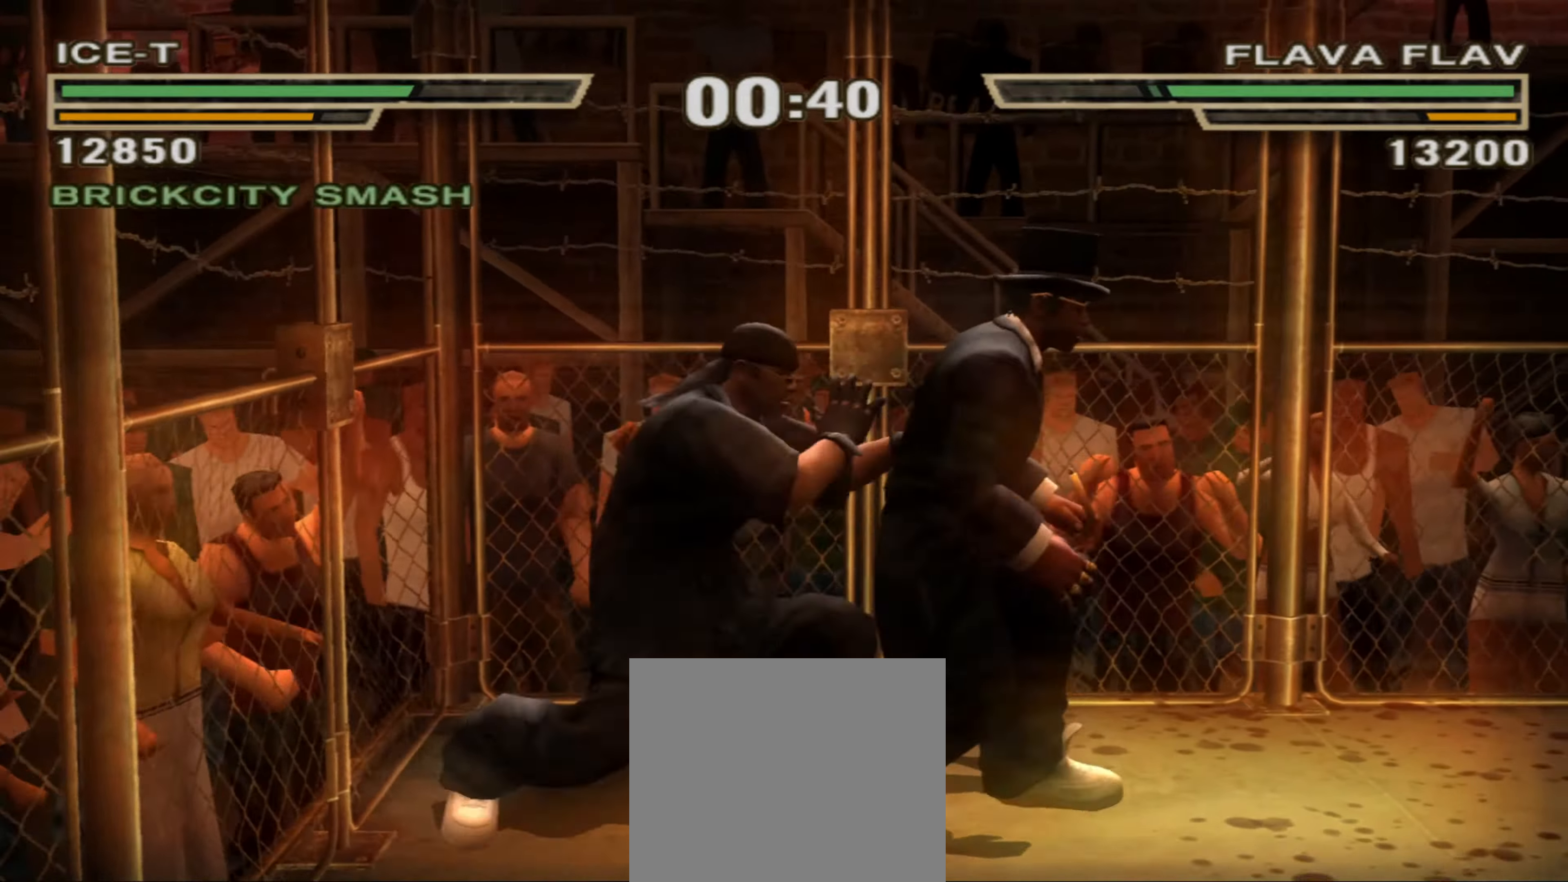
{"buttons": ["CROSS", "L1"], "left_stick": "left", "right_stick": "center", "events": [[50, "CROSS", "up"], [100, "CROSS", "down"]]}
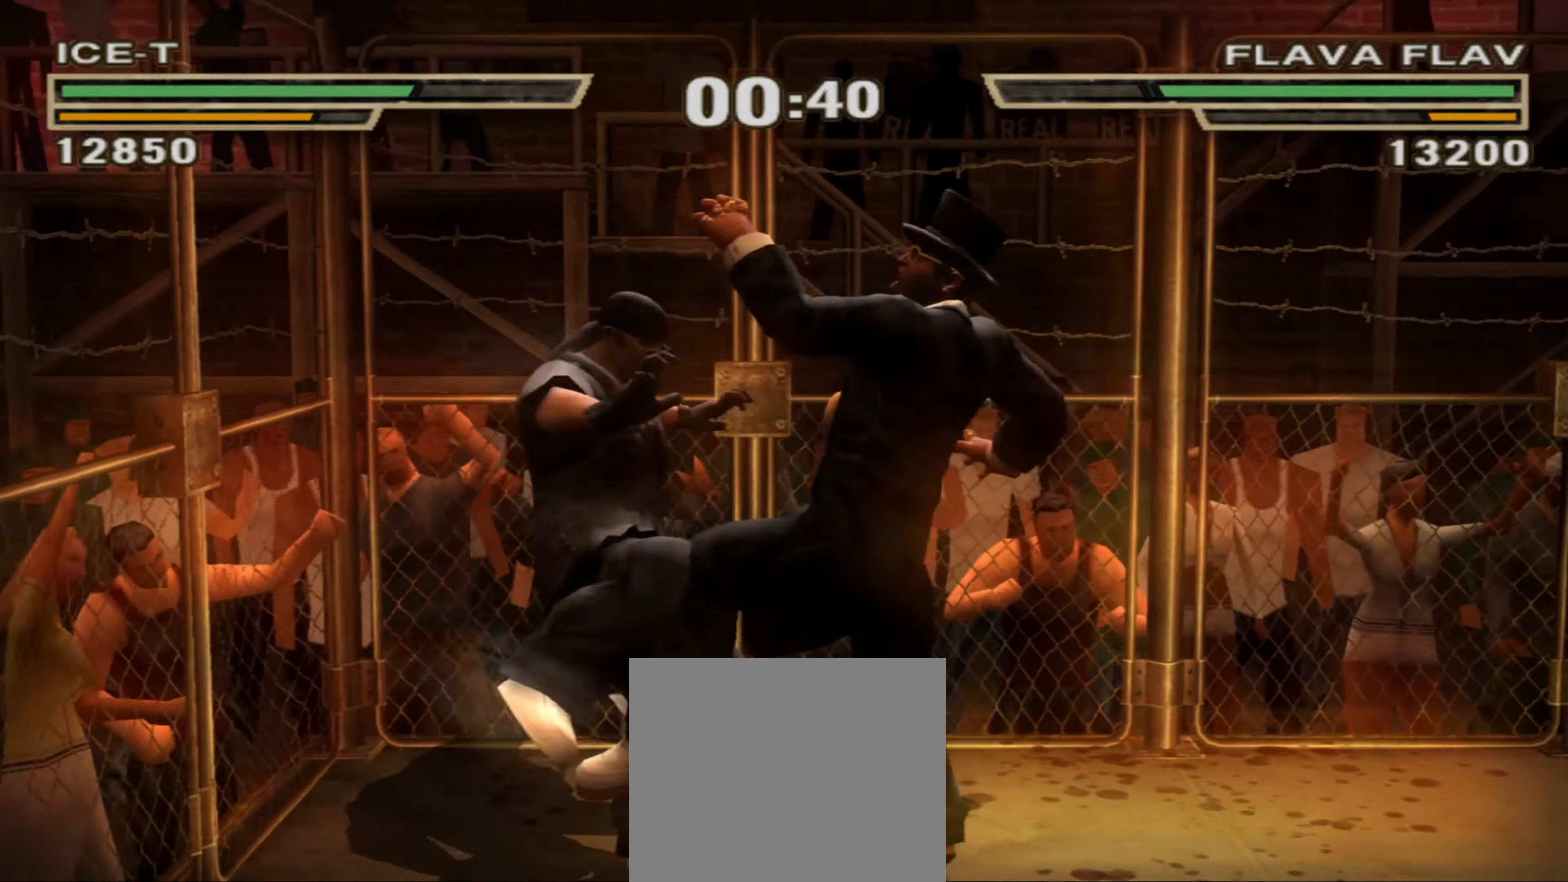
{"buttons": ["R1"], "left_stick": "center", "right_stick": "center", "events": [[100, "CROSS", "up"], [117, "L1", "up"], [133, "left_stick", "center"], [217, "R1", "down"]]}
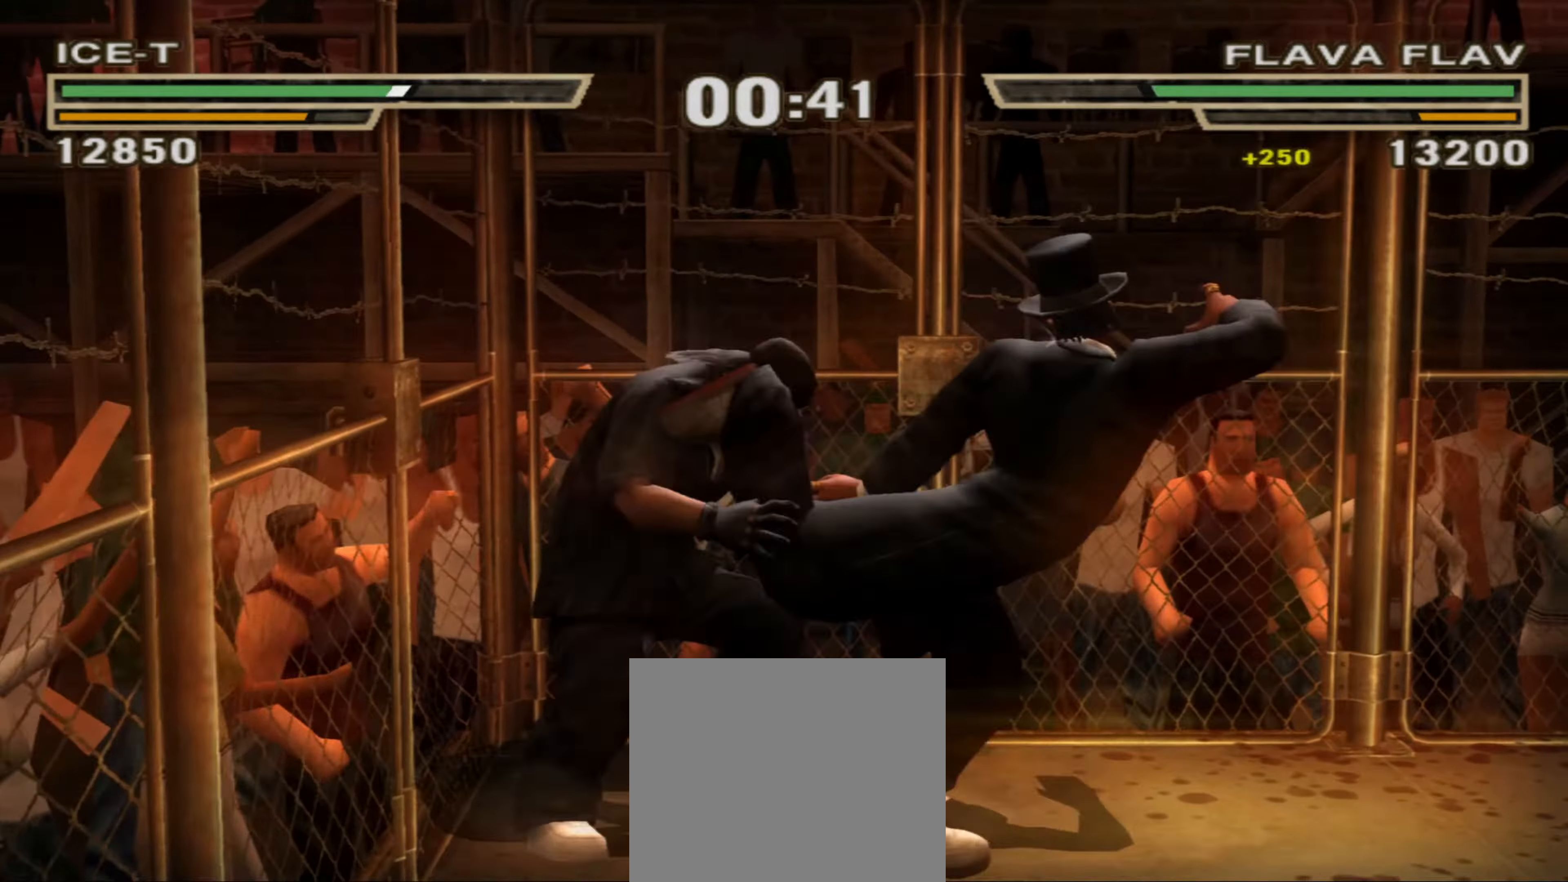
{"buttons": ["CIRCLE"], "left_stick": "center", "right_stick": "center", "events": [[150, "R1", "up"], [300, "R1", "down"], [300, "left_stick", "up"], [433, "R1", "up"], [467, "CIRCLE", "down"], [483, "left_stick", "center"]]}
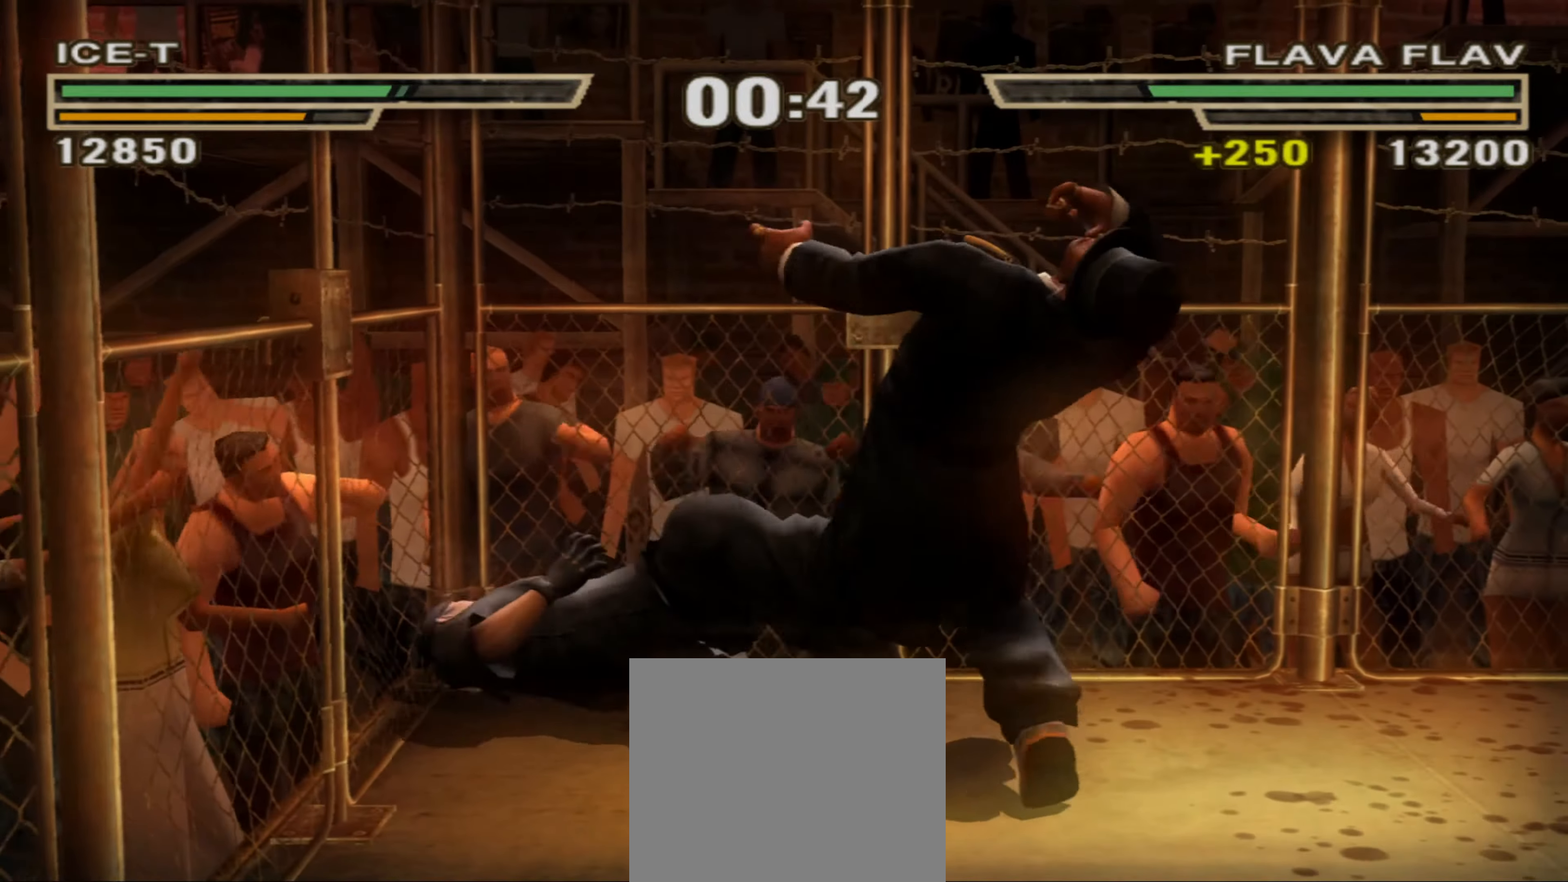
{"buttons": ["L1"], "left_stick": "center", "right_stick": "center", "events": [[17, "L1", "down"], [33, "CIRCLE", "up"], [133, "L1", "up"], [150, "L1", "down"], [183, "CIRCLE", "down"], [233, "CIRCLE", "up"], [233, "L1", "up"], [300, "CIRCLE", "down"], [350, "L1", "down"], [367, "CIRCLE", "up"], [450, "CIRCLE", "down"], [450, "L1", "up"], [500, "CIRCLE", "up"], [500, "L1", "down"]]}
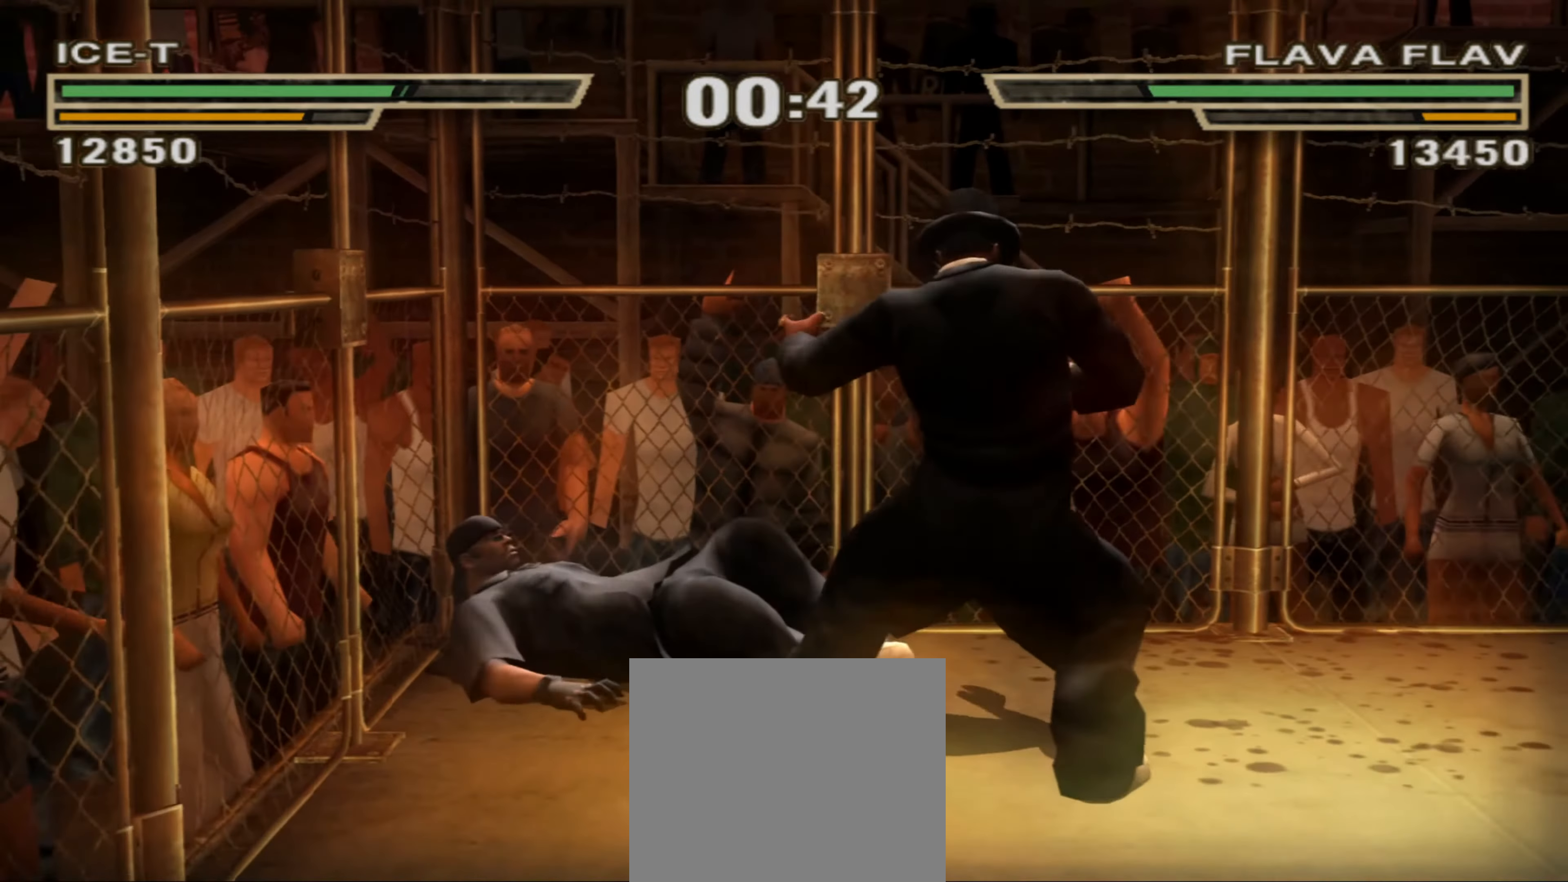
{"buttons": ["TRIANGLE", "L1"], "left_stick": "center", "right_stick": "center", "events": [[133, "TRIANGLE", "down"], [200, "TRIANGLE", "up"], [233, "TRIANGLE", "down"], [300, "L1", "up"], [300, "TRIANGLE", "up"], [317, "L1", "down"], [367, "TRIANGLE", "down"], [400, "TRIANGLE", "up"], [467, "TRIANGLE", "down"]]}
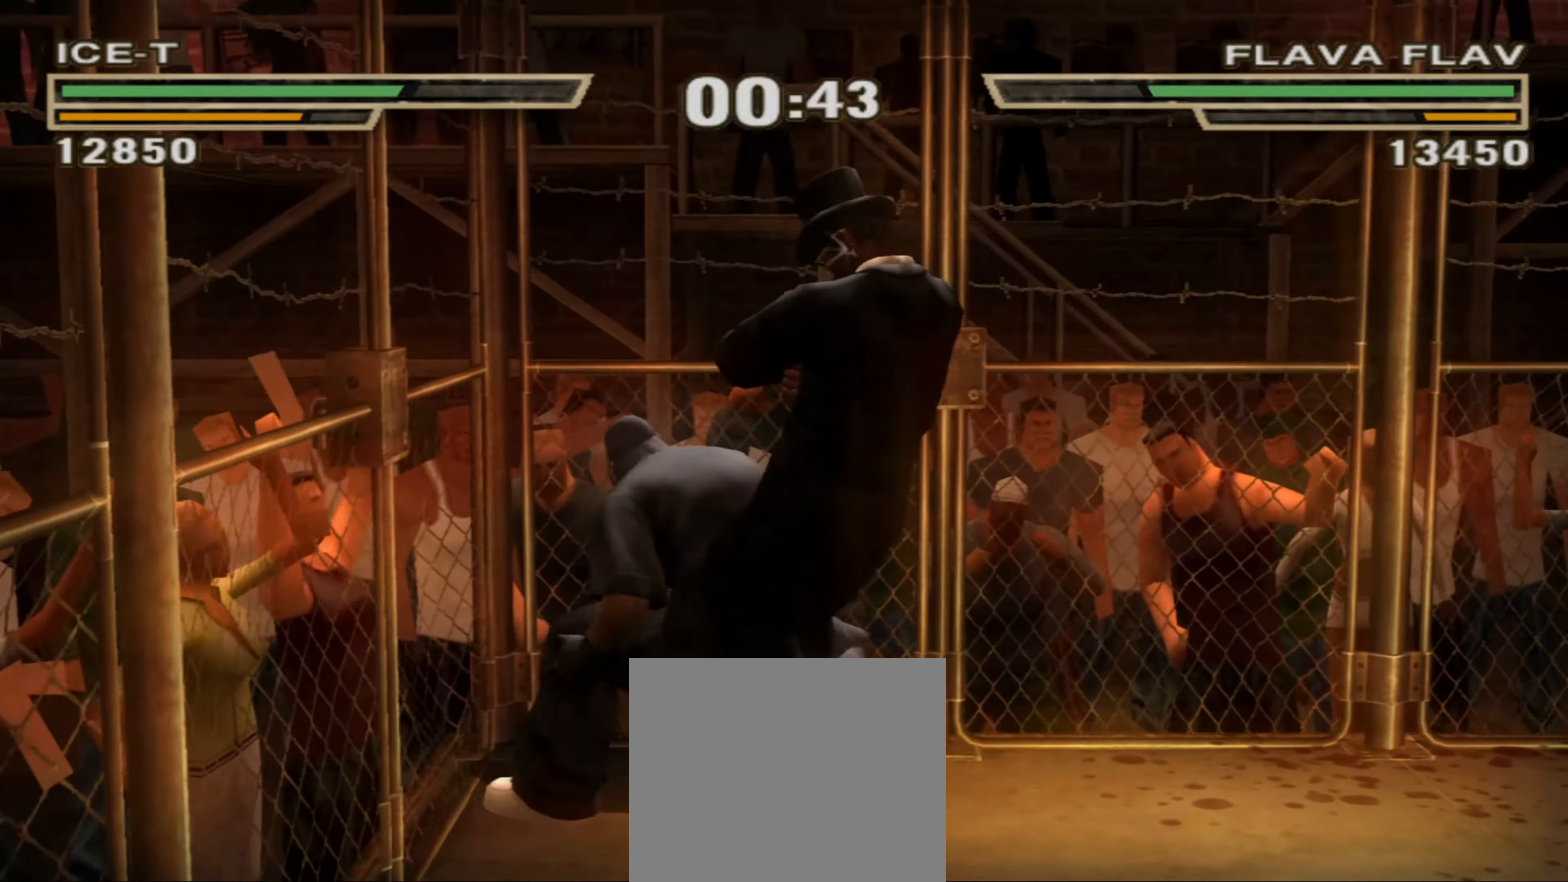
{"buttons": [], "left_stick": "center", "right_stick": "center", "events": [[200, "R1", "down"], [233, "L1", "up"], [233, "TRIANGLE", "up"], [267, "R1", "up"], [300, "left_stick", "up"], [384, "left_stick", "center"]]}
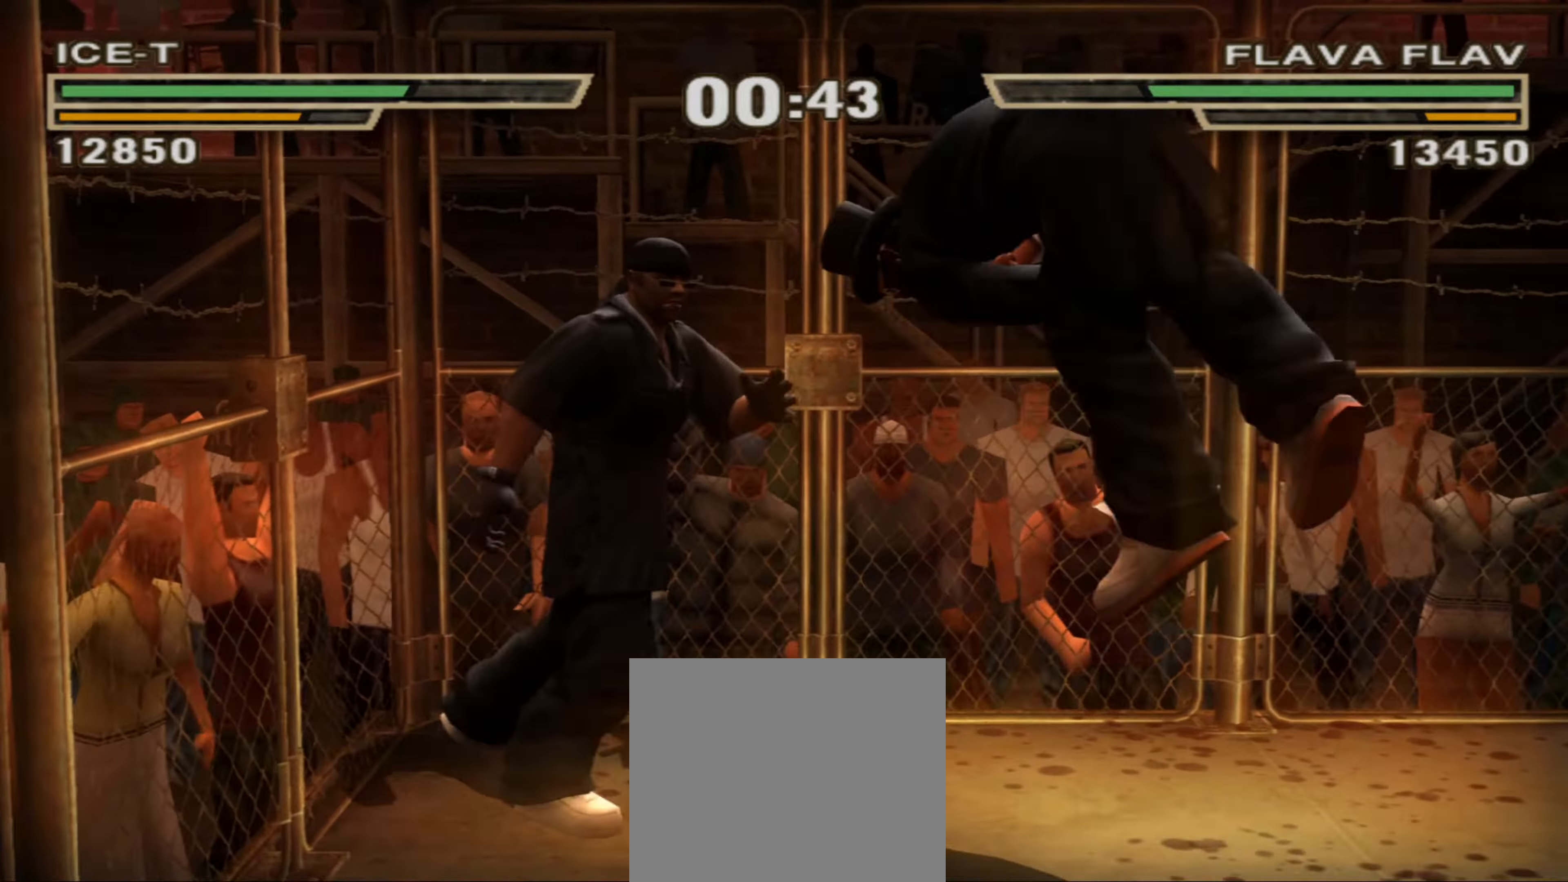
{"buttons": ["SQUARE", "L1"], "left_stick": "center", "right_stick": "center", "events": [[267, "CIRCLE", "down"], [367, "CIRCLE", "up"], [400, "SQUARE", "down"], [500, "L1", "down"]]}
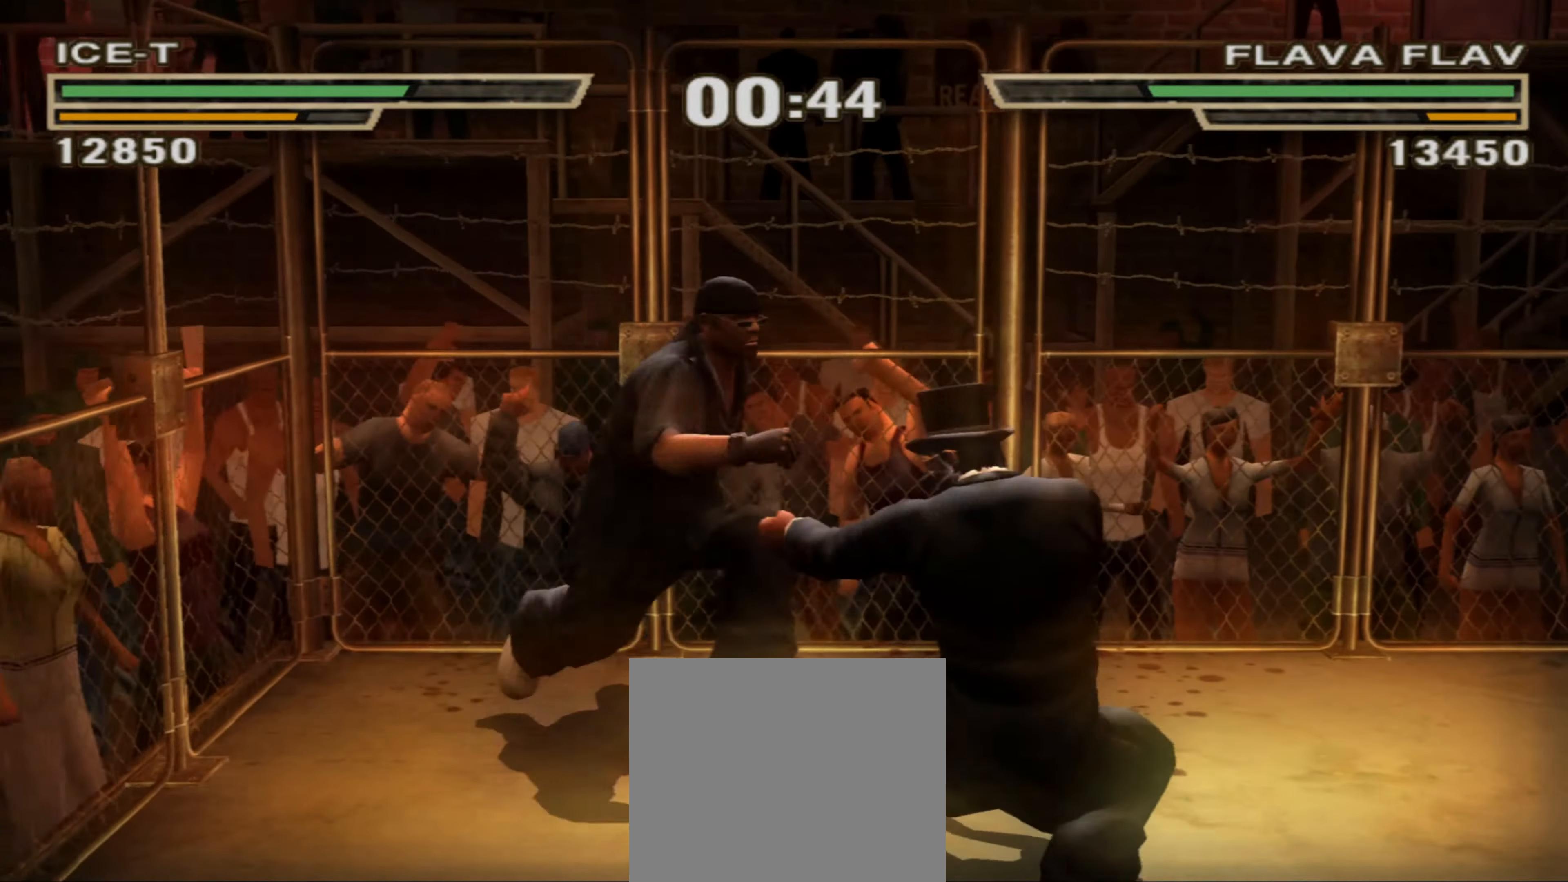
{"buttons": [], "left_stick": "center", "right_stick": "center", "events": [[200, "L1", "up"], [200, "R1", "down"], [200, "SQUARE", "up"], [234, "left_stick", "up"], [267, "R1", "up"], [317, "left_stick", "center"], [367, "left_stick", "down"], [434, "left_stick", "center"]]}
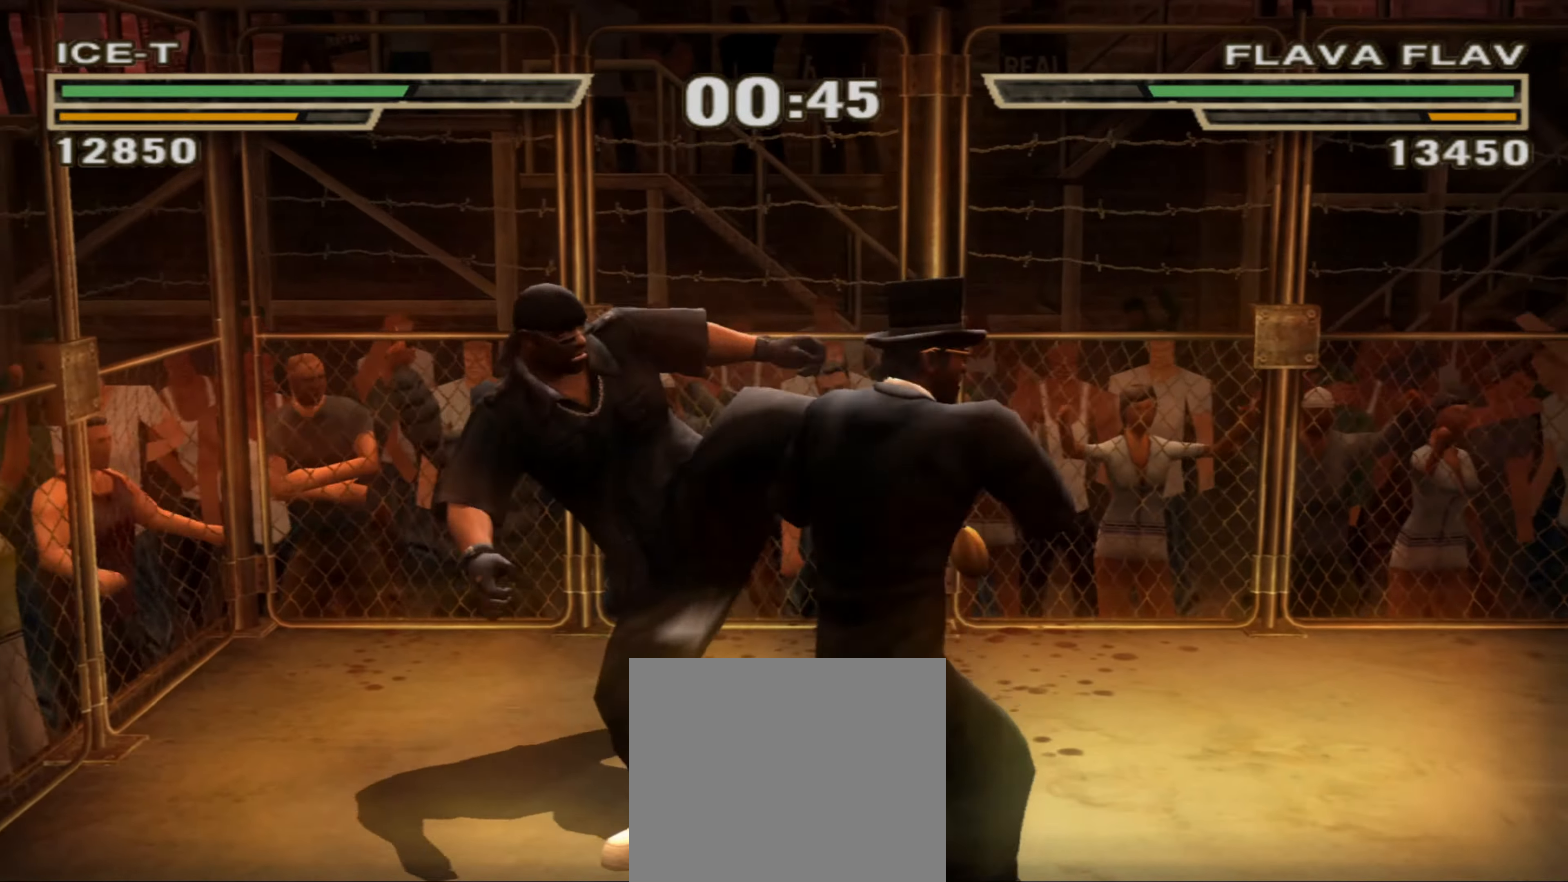
{"buttons": [], "left_stick": "right", "right_stick": "center", "events": [[250, "R1", "down"], [334, "R1", "up"], [384, "CIRCLE", "down"], [400, "left_stick", "right"], [467, "CIRCLE", "up"]]}
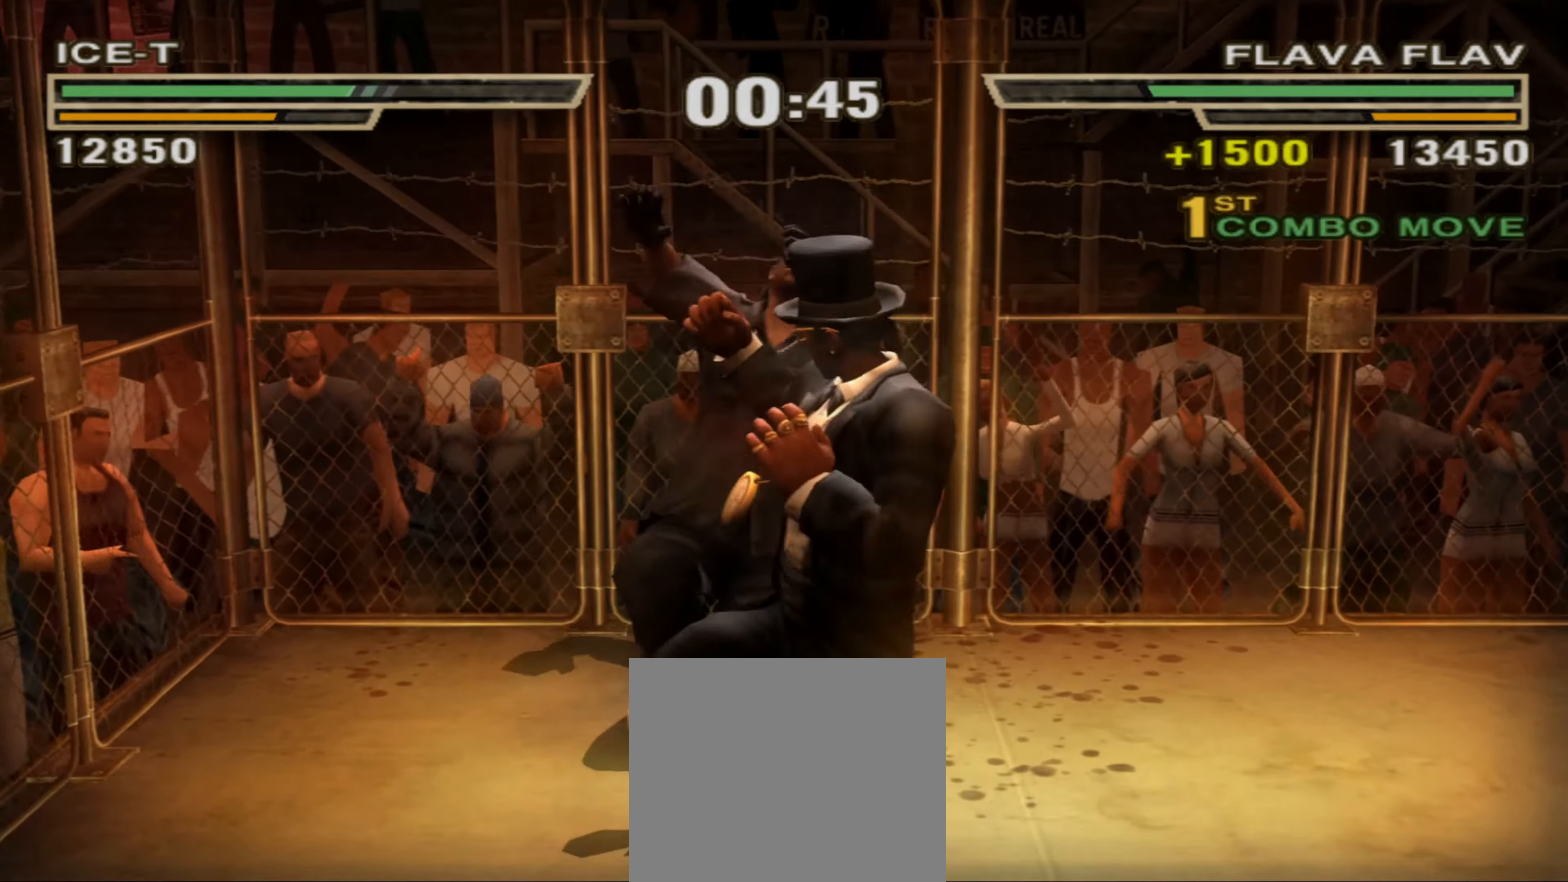
{"buttons": [], "left_stick": "center", "right_stick": "center", "events": [[17, "CIRCLE", "down"], [67, "CIRCLE", "up"], [84, "R1", "down"], [184, "R1", "up"], [184, "left_stick", "down-right"], [250, "R1", "down"], [350, "R1", "up"], [450, "left_stick", "center"]]}
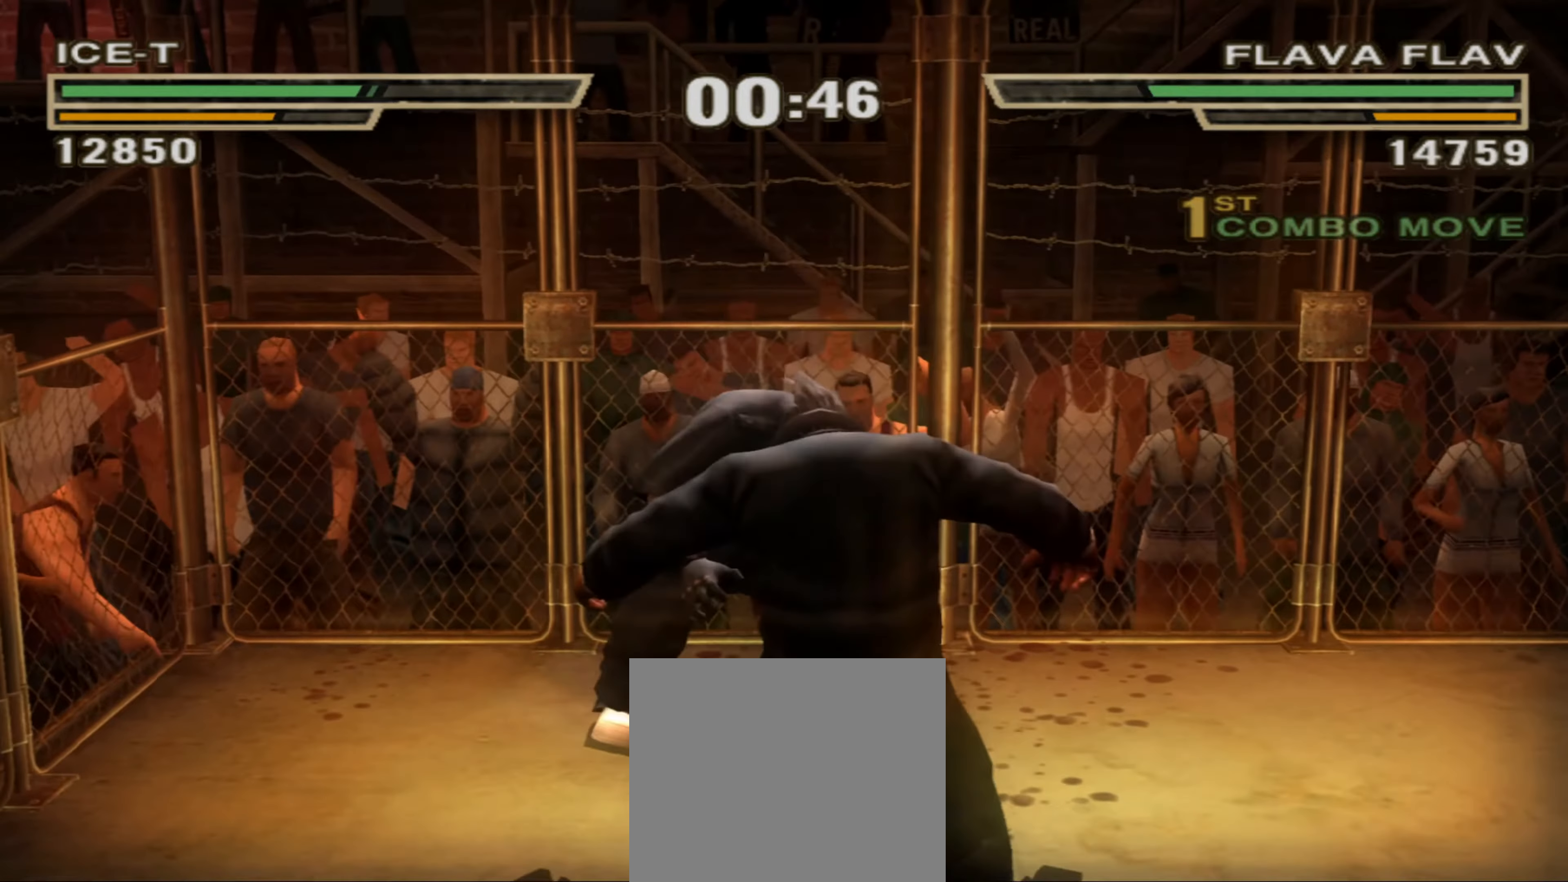
{"buttons": ["SQUARE"], "left_stick": "right", "right_stick": "center", "events": [[150, "TRIANGLE", "down"], [217, "TRIANGLE", "up"], [284, "TRIANGLE", "down"], [350, "TRIANGLE", "up"], [484, "SQUARE", "down"], [500, "left_stick", "right"]]}
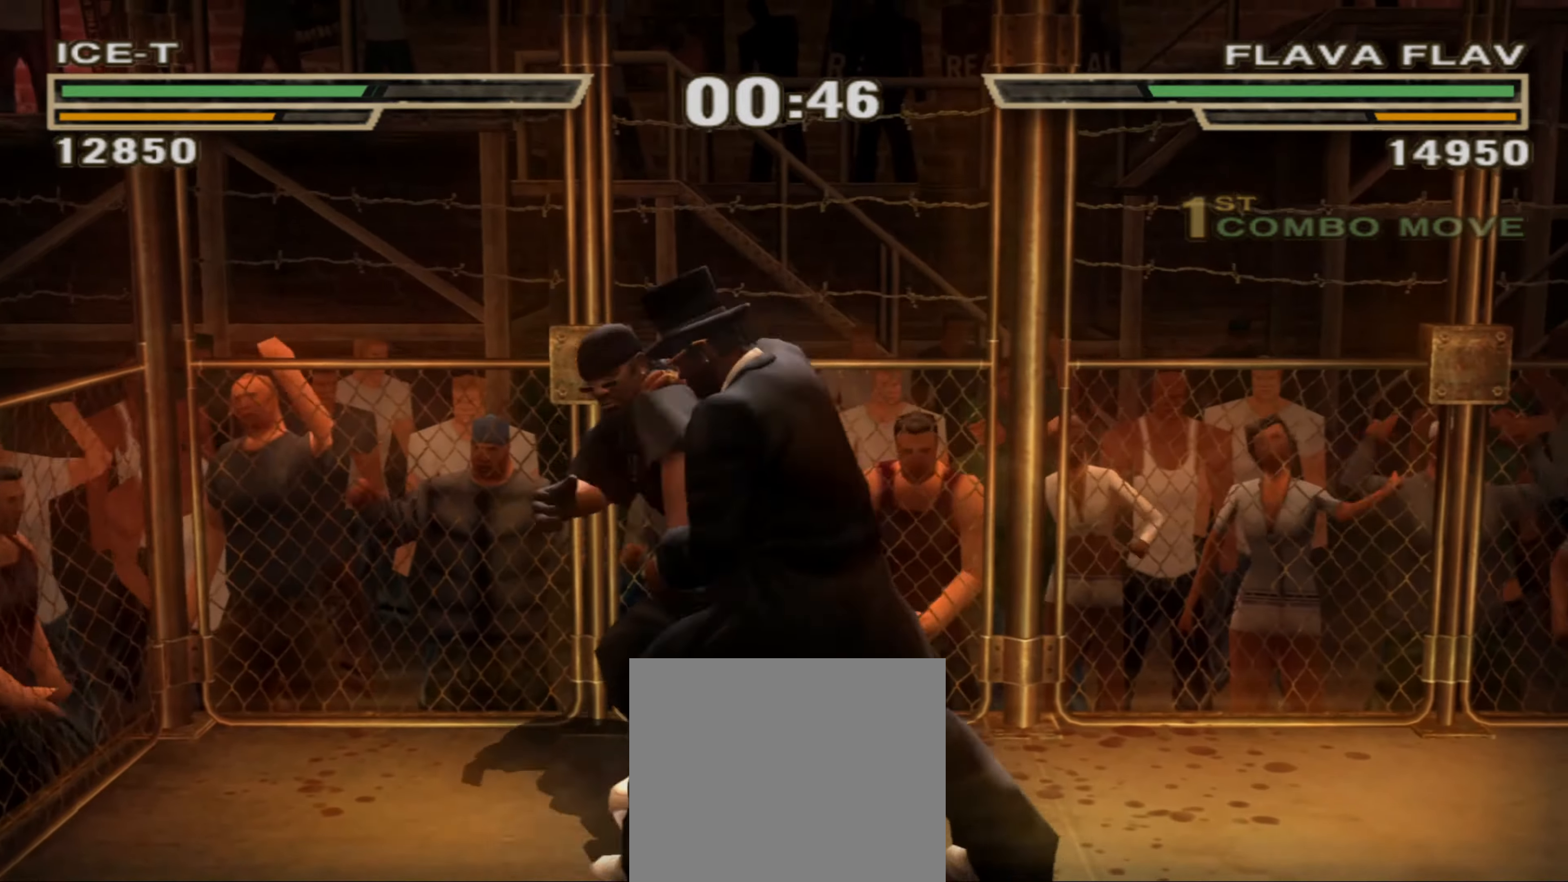
{"buttons": [], "left_stick": "center", "right_stick": "center", "events": [[17, "SQUARE", "up"], [117, "SQUARE", "down"], [117, "left_stick", "center"], [167, "SQUARE", "up"], [267, "SQUARE", "down"], [300, "SQUARE", "up"], [384, "SQUARE", "down"], [450, "SQUARE", "up"]]}
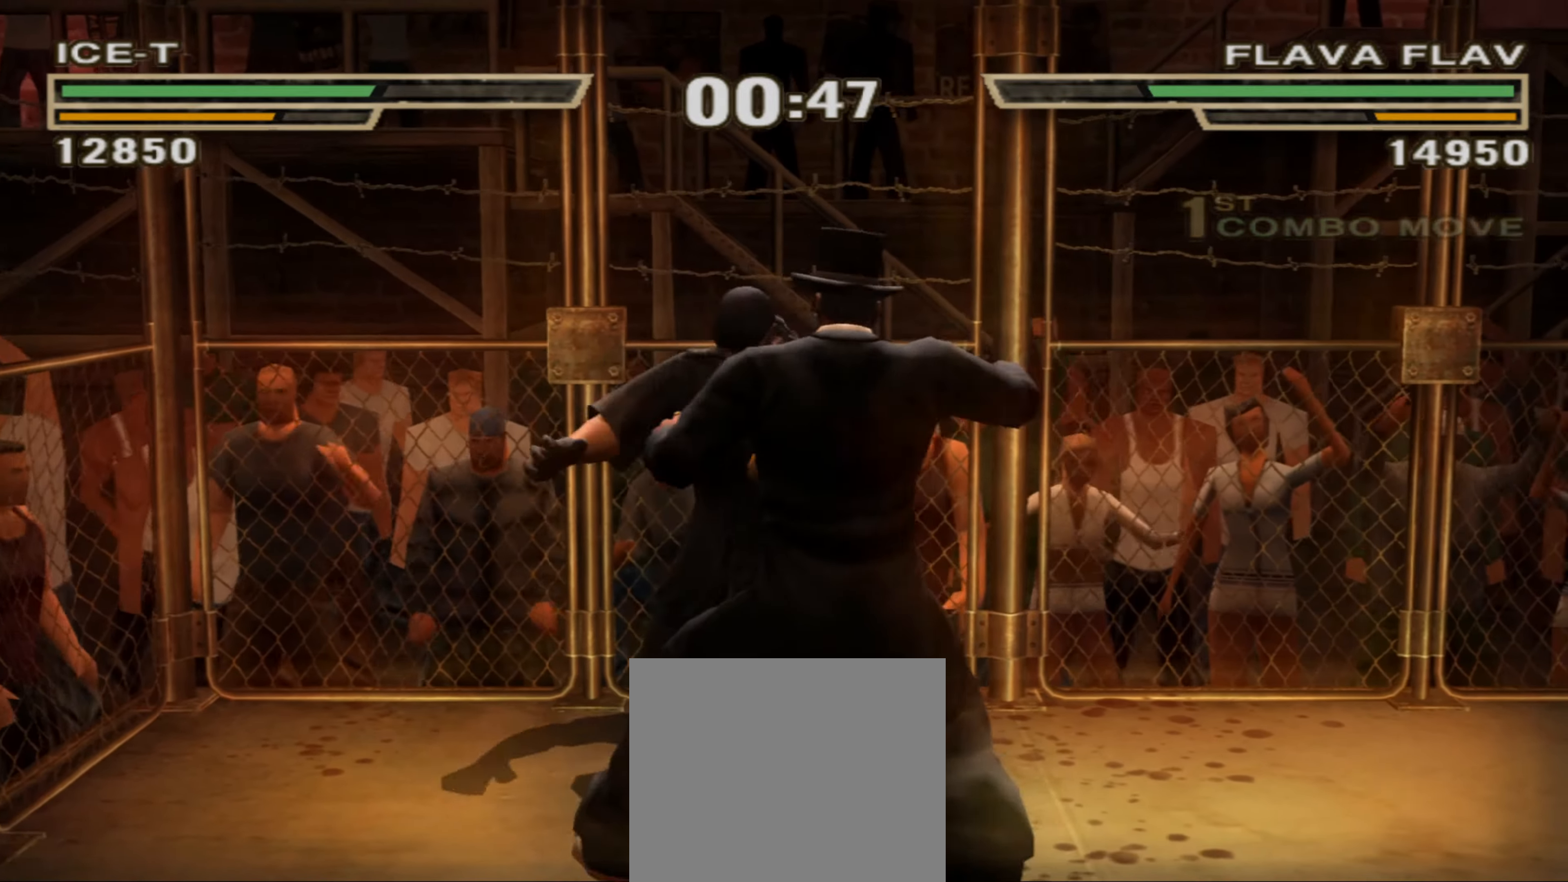
{"buttons": [], "left_stick": "center", "right_stick": "center", "events": [[34, "SQUARE", "down"], [67, "SQUARE", "up"]]}
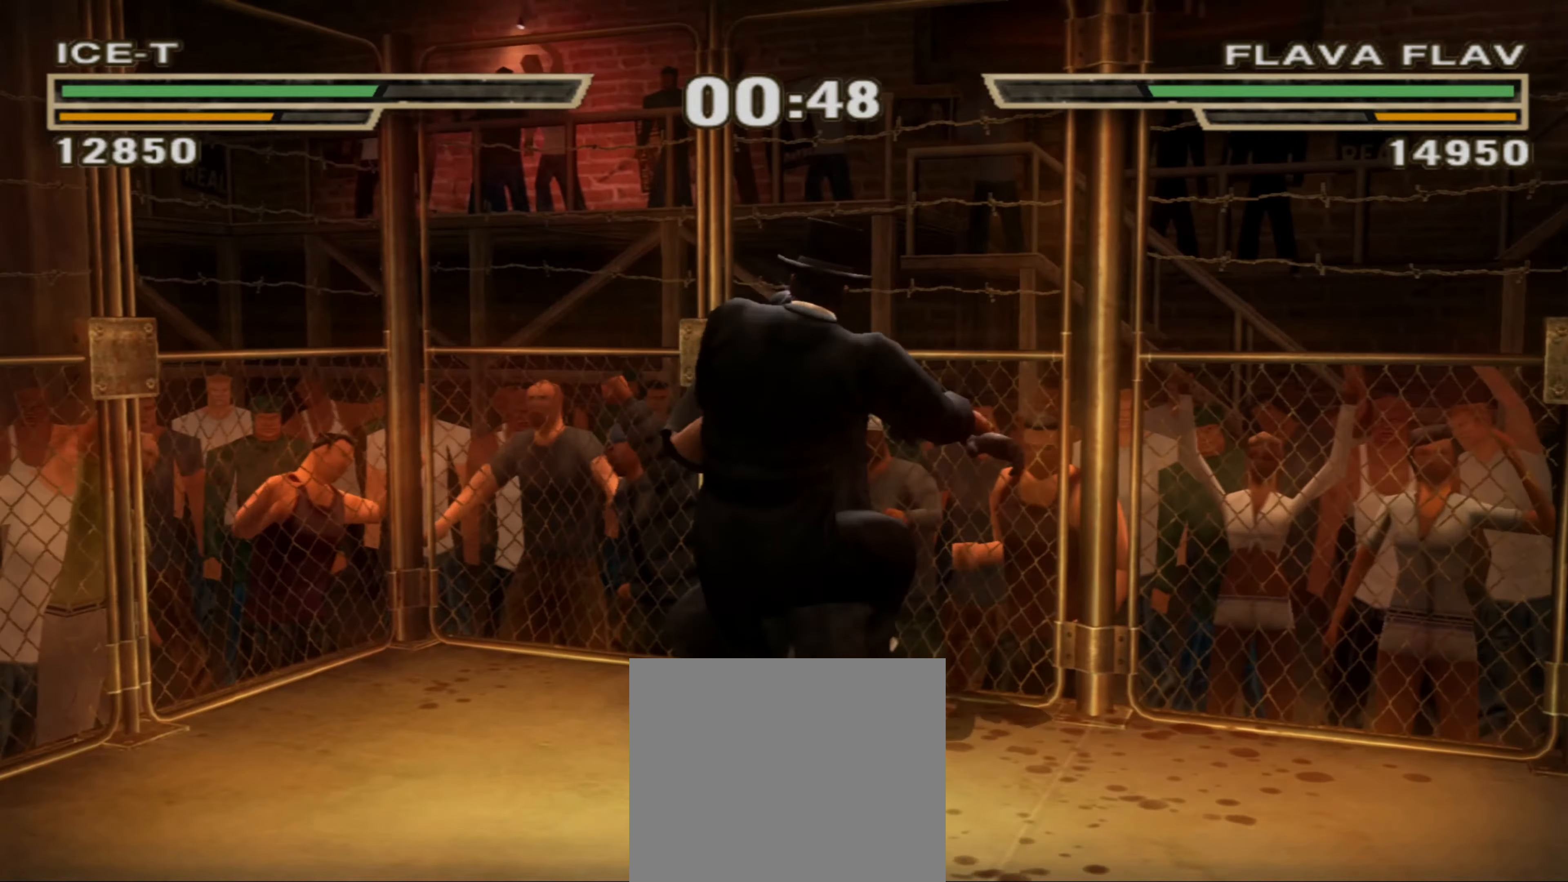
{"buttons": [], "left_stick": "center", "right_stick": "center", "events": []}